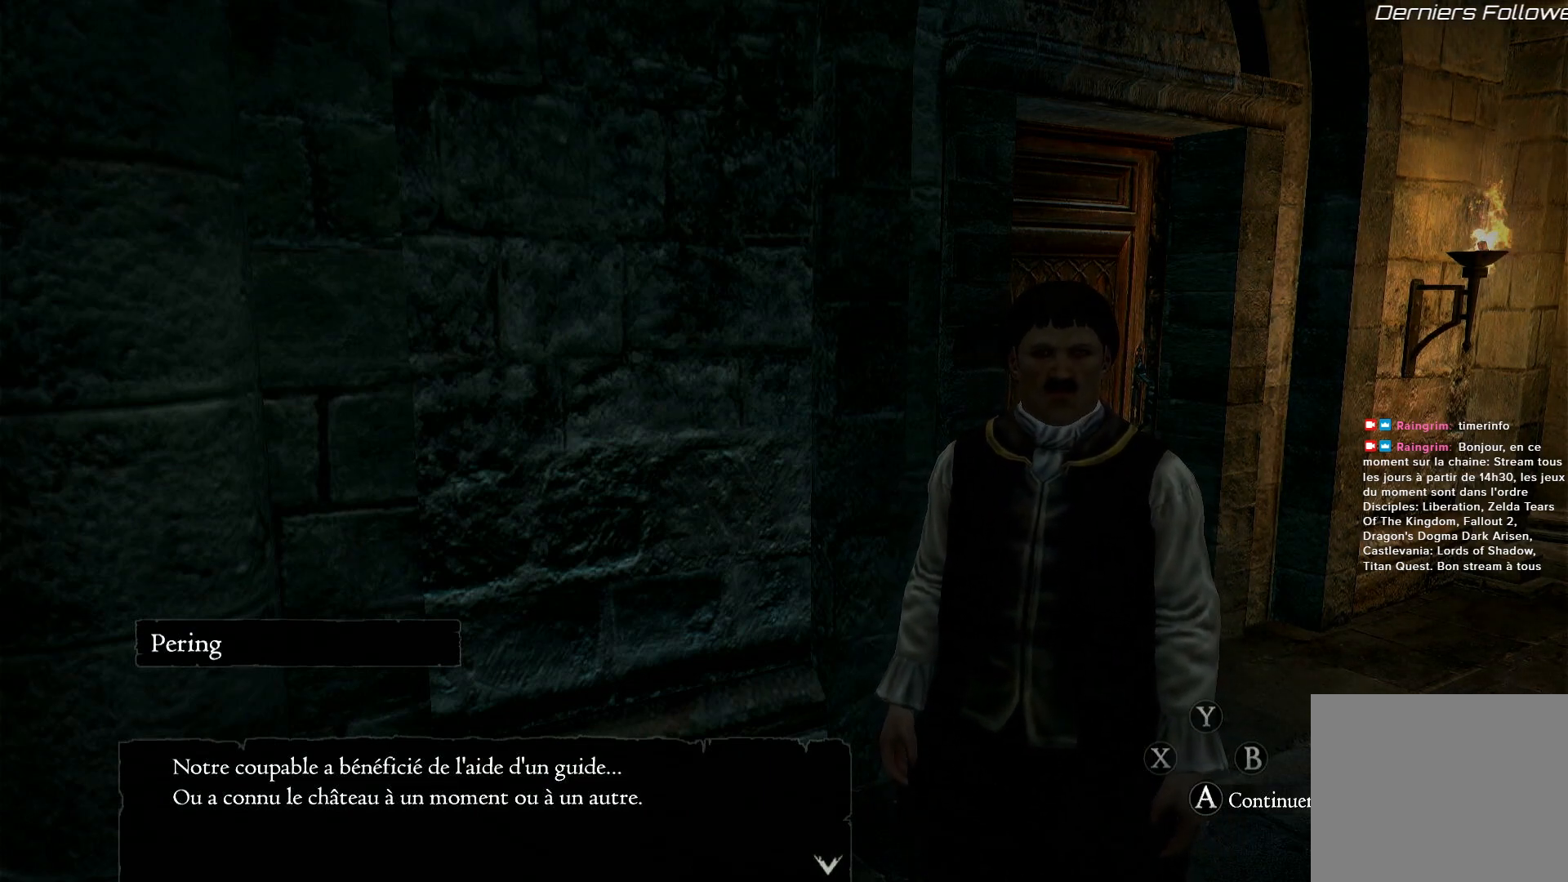
Gameplay with a controller (Xbox layout); each line is a JSON object with the inputs held at the frame after it. "events" lists button and stick changes between this image and that frame as [ms after this image, input, new state], when the widget could be followed in between. Not read: R3.
{"buttons": [], "left_stick": "center", "right_stick": "center", "events": [[367, "A", "down"], [500, "A", "up"]]}
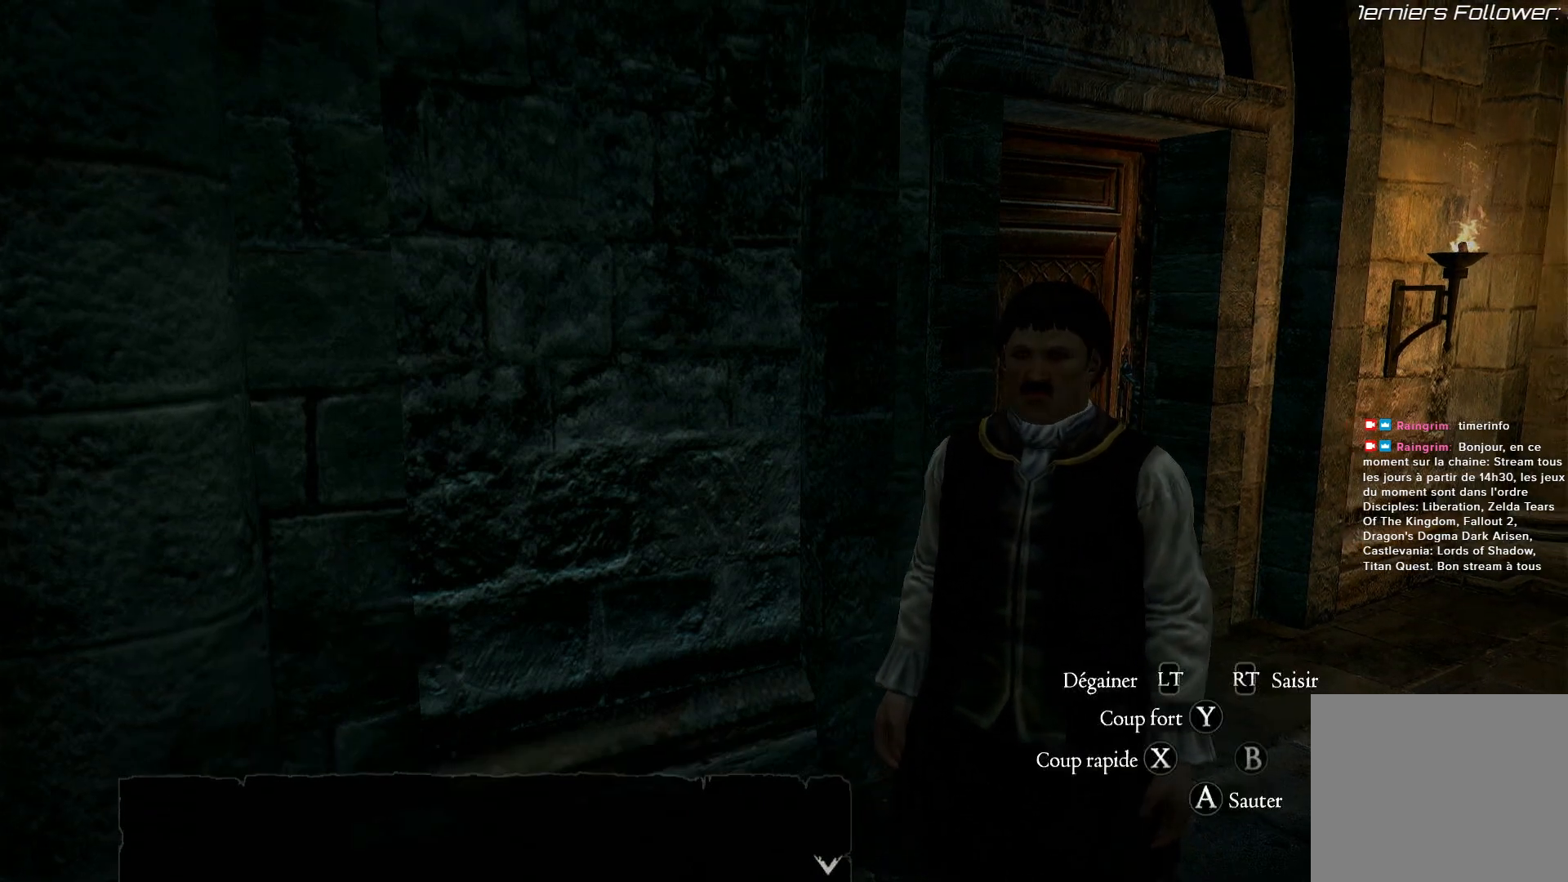
{"buttons": [], "left_stick": "center", "right_stick": "center", "events": []}
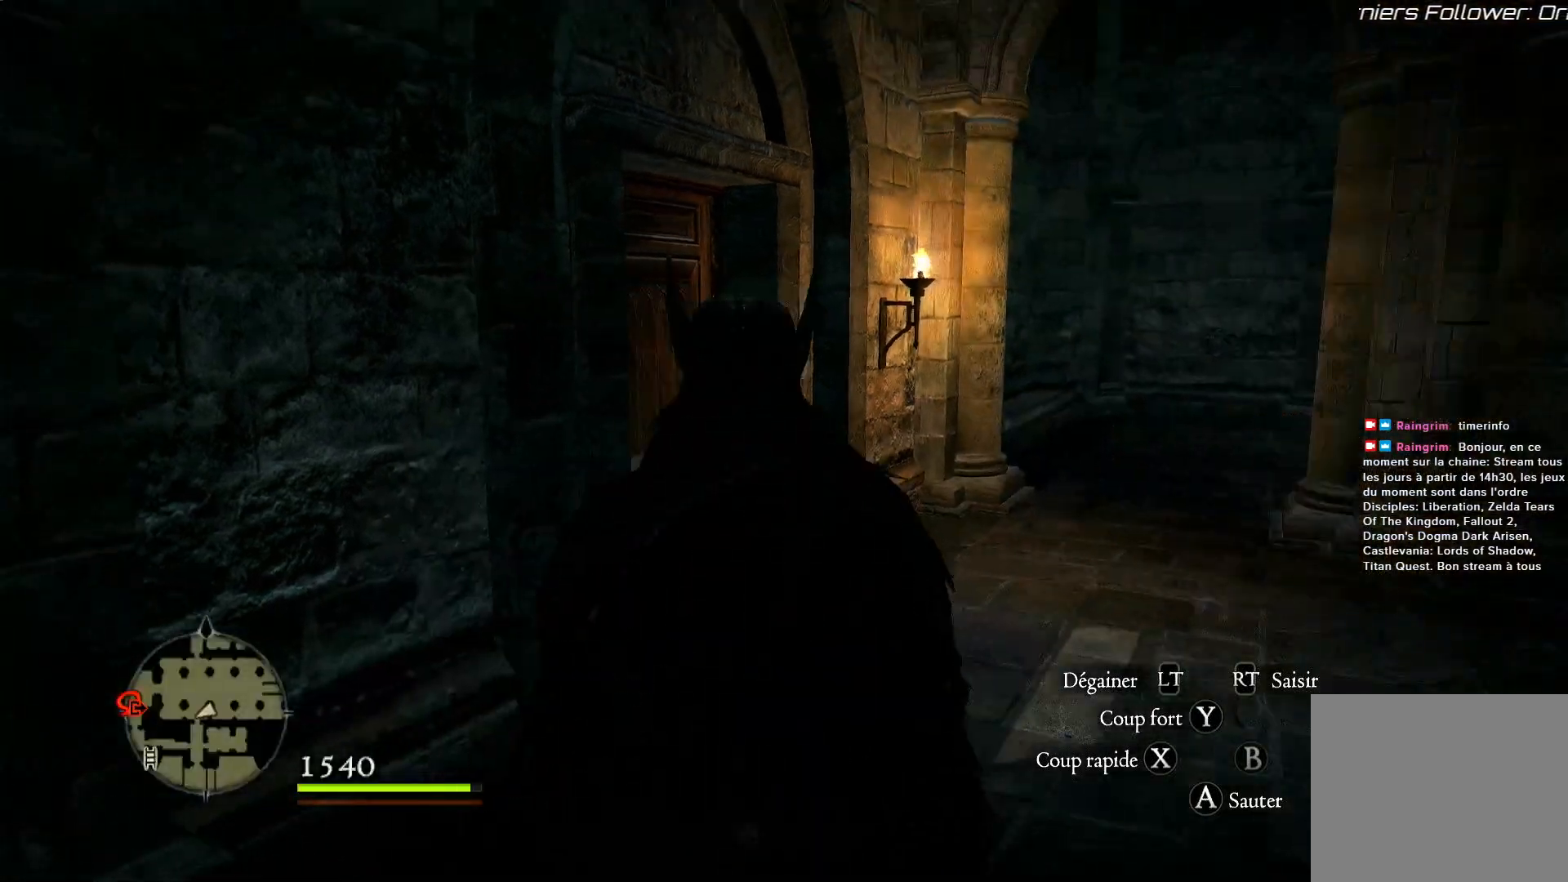
{"buttons": [], "left_stick": "center", "right_stick": "center", "events": []}
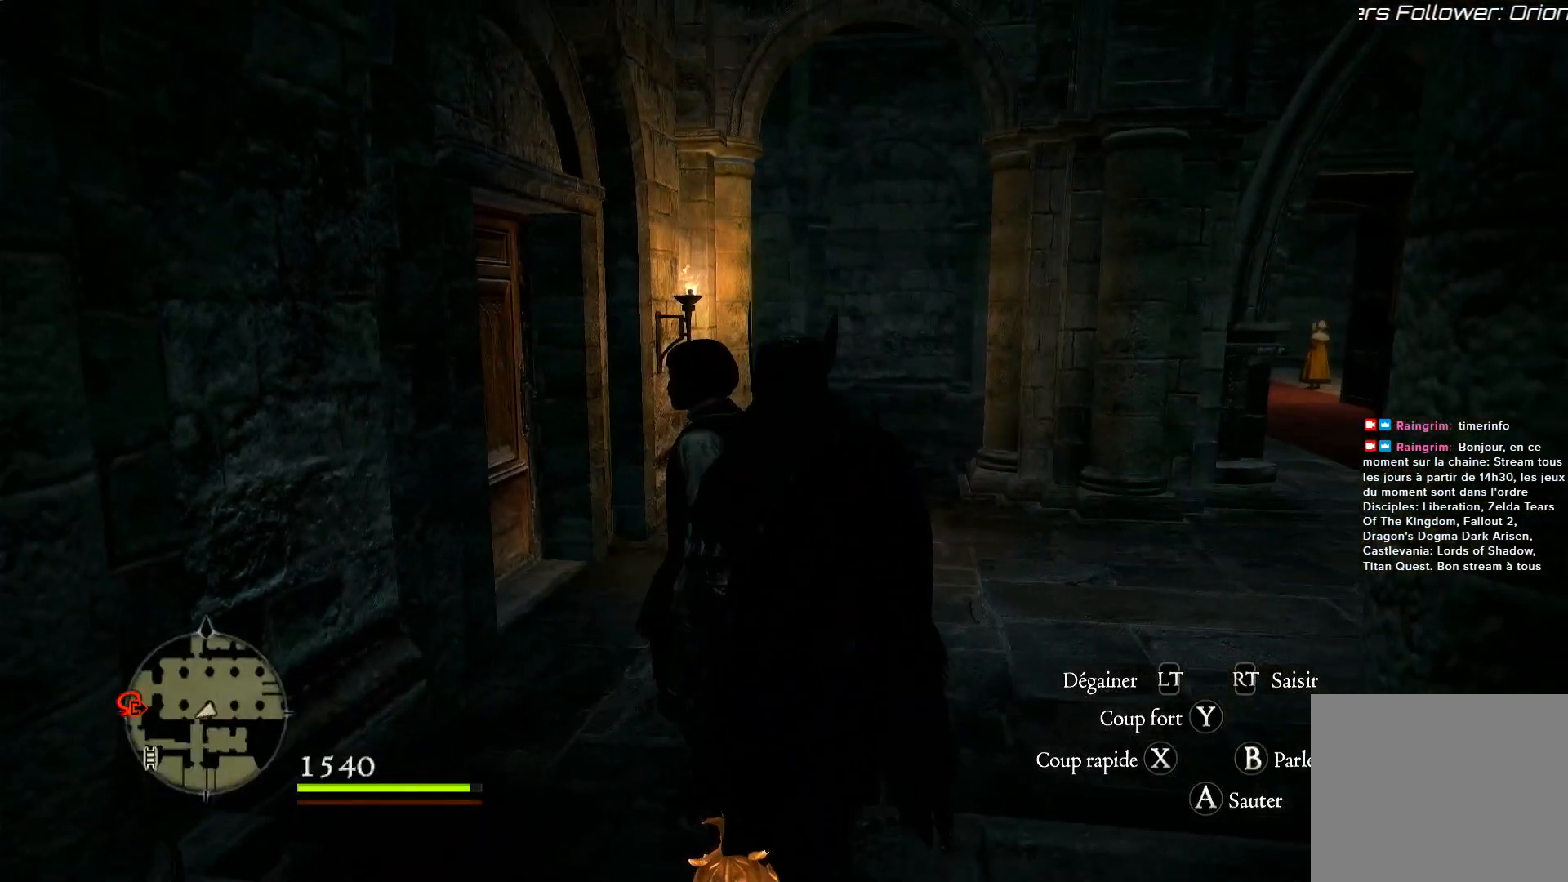
{"buttons": [], "left_stick": "center", "right_stick": "right", "events": [[250, "right_stick", "right"]]}
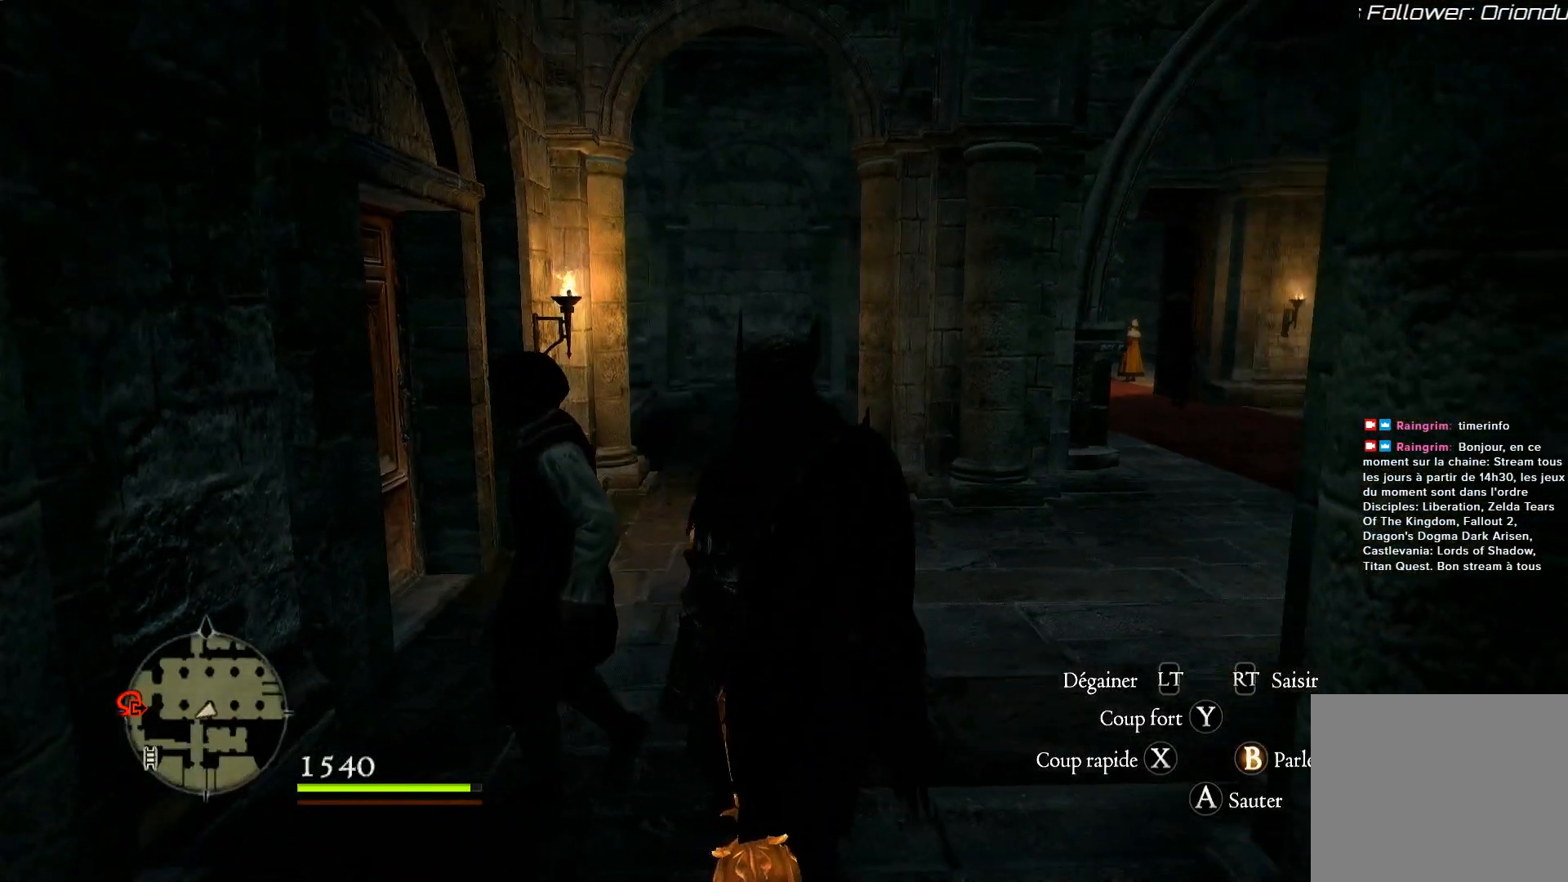
{"buttons": [], "left_stick": "up", "right_stick": "right", "events": [[117, "left_stick", "up"], [217, "right_stick", "center"], [467, "right_stick", "right"]]}
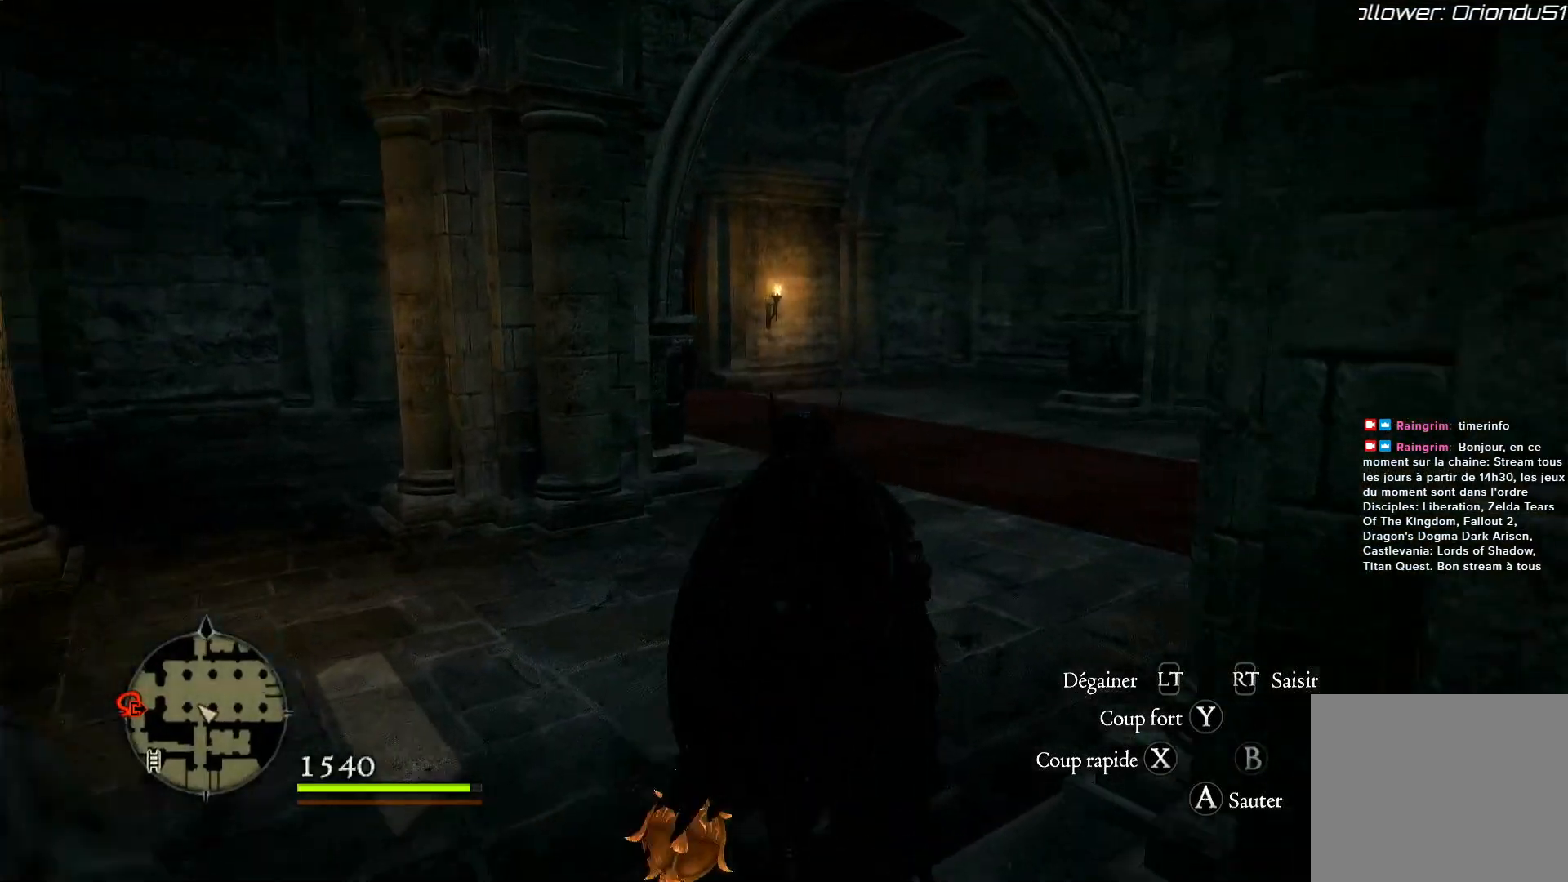
{"buttons": [], "left_stick": "up-left", "right_stick": "right", "events": [[483, "left_stick", "up-left"]]}
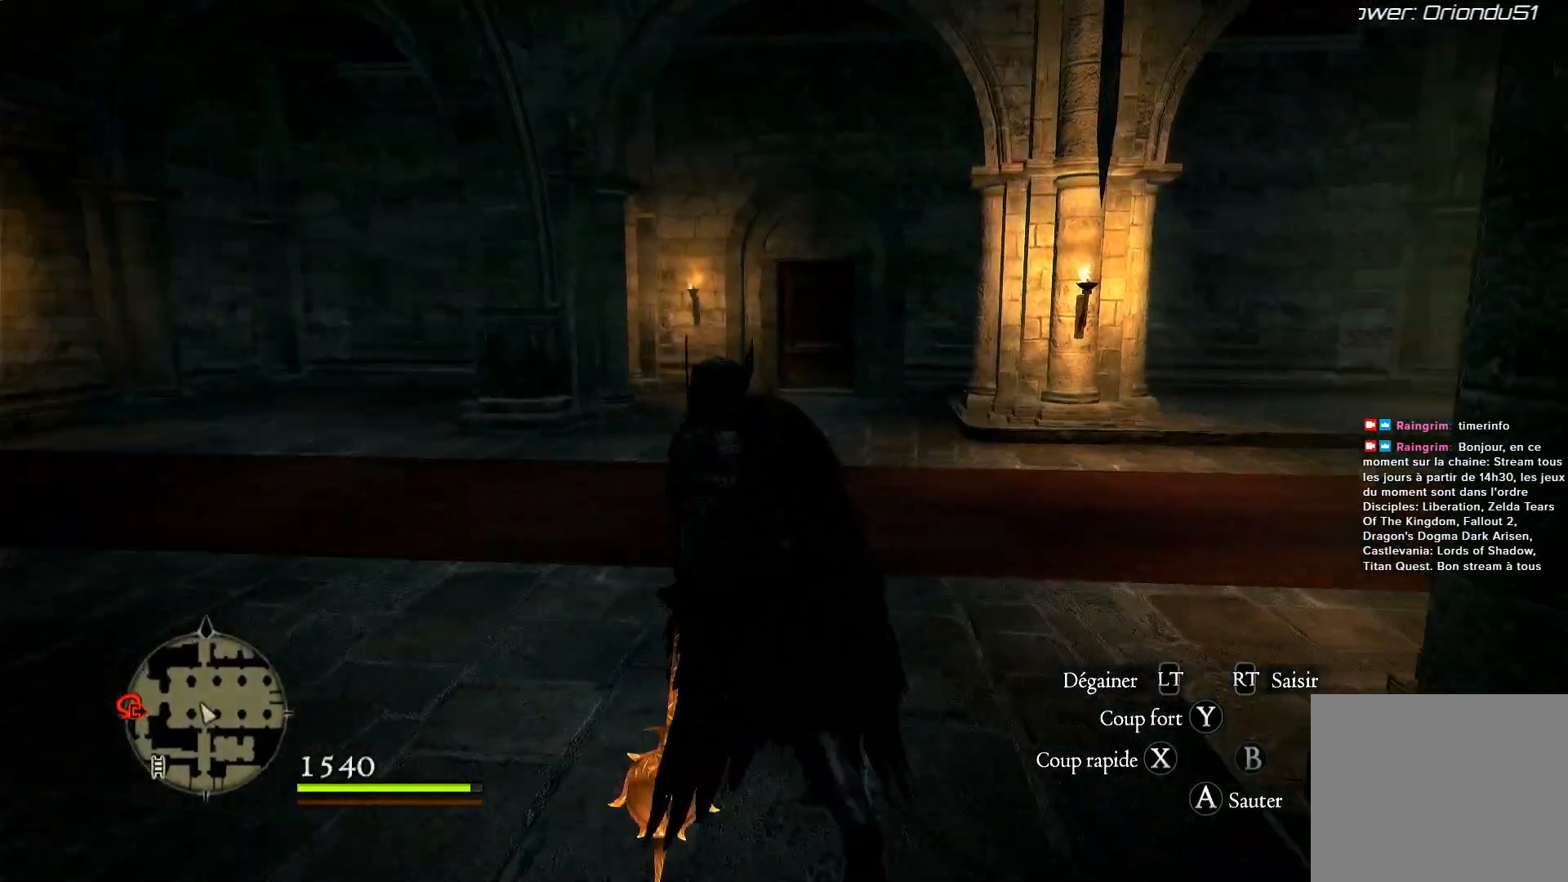
{"buttons": [], "left_stick": "up-left", "right_stick": "right", "events": [[133, "left_stick", "center"], [333, "left_stick", "up"], [467, "left_stick", "up-left"]]}
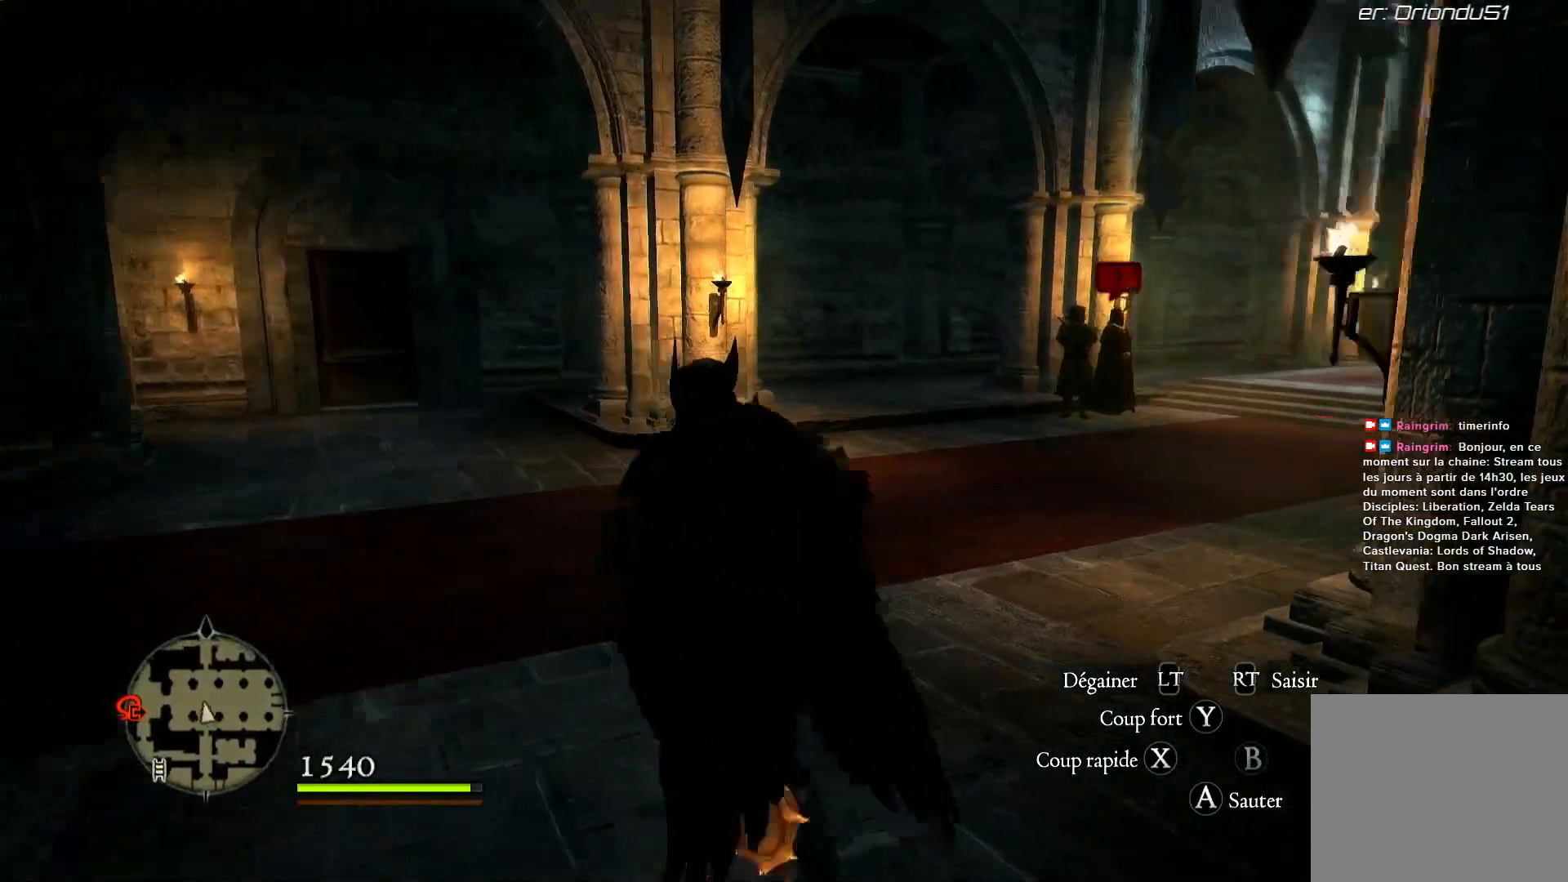
{"buttons": [], "left_stick": "up-left", "right_stick": "right", "events": []}
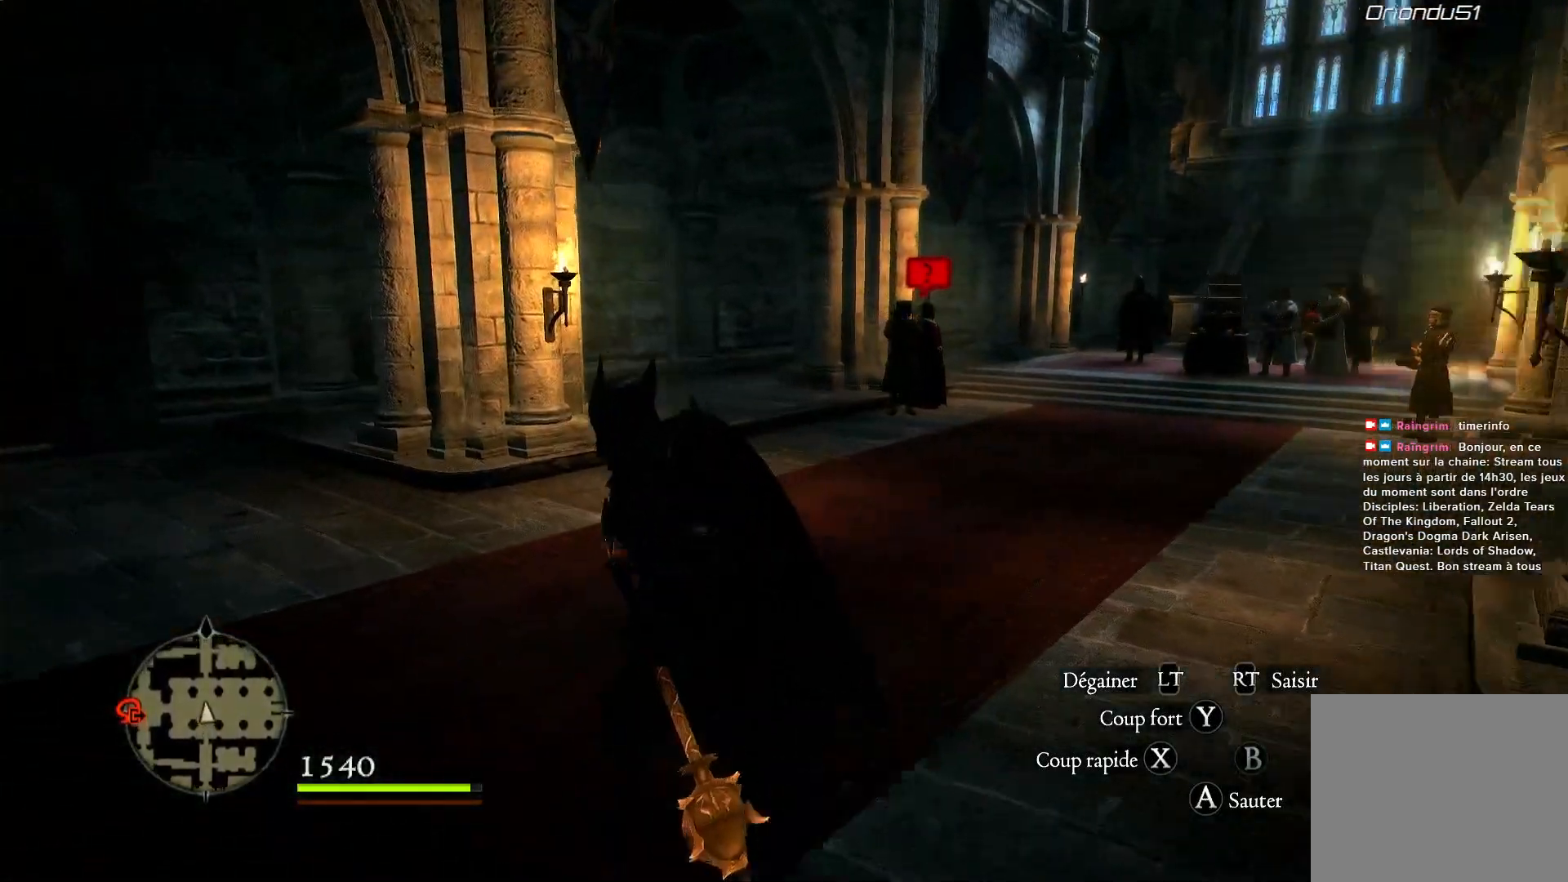
{"buttons": [], "left_stick": "up", "right_stick": "left", "events": [[267, "right_stick", "center"], [367, "right_stick", "left"], [400, "left_stick", "up"]]}
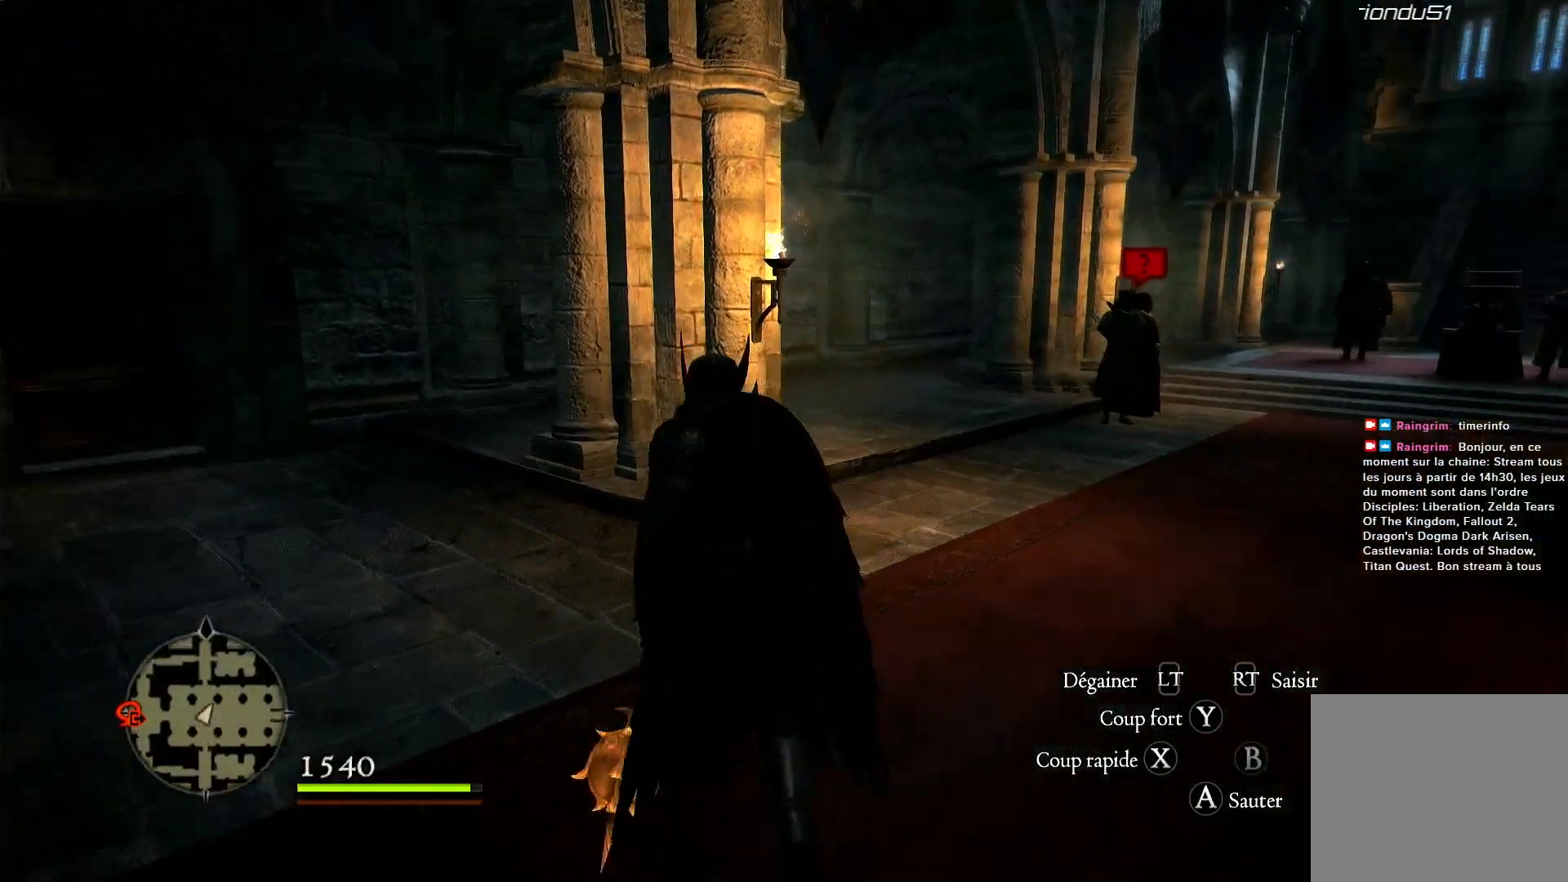
{"buttons": [], "left_stick": "up", "right_stick": "center", "events": [[267, "L3", "down"], [400, "L3", "up"], [450, "right_stick", "center"]]}
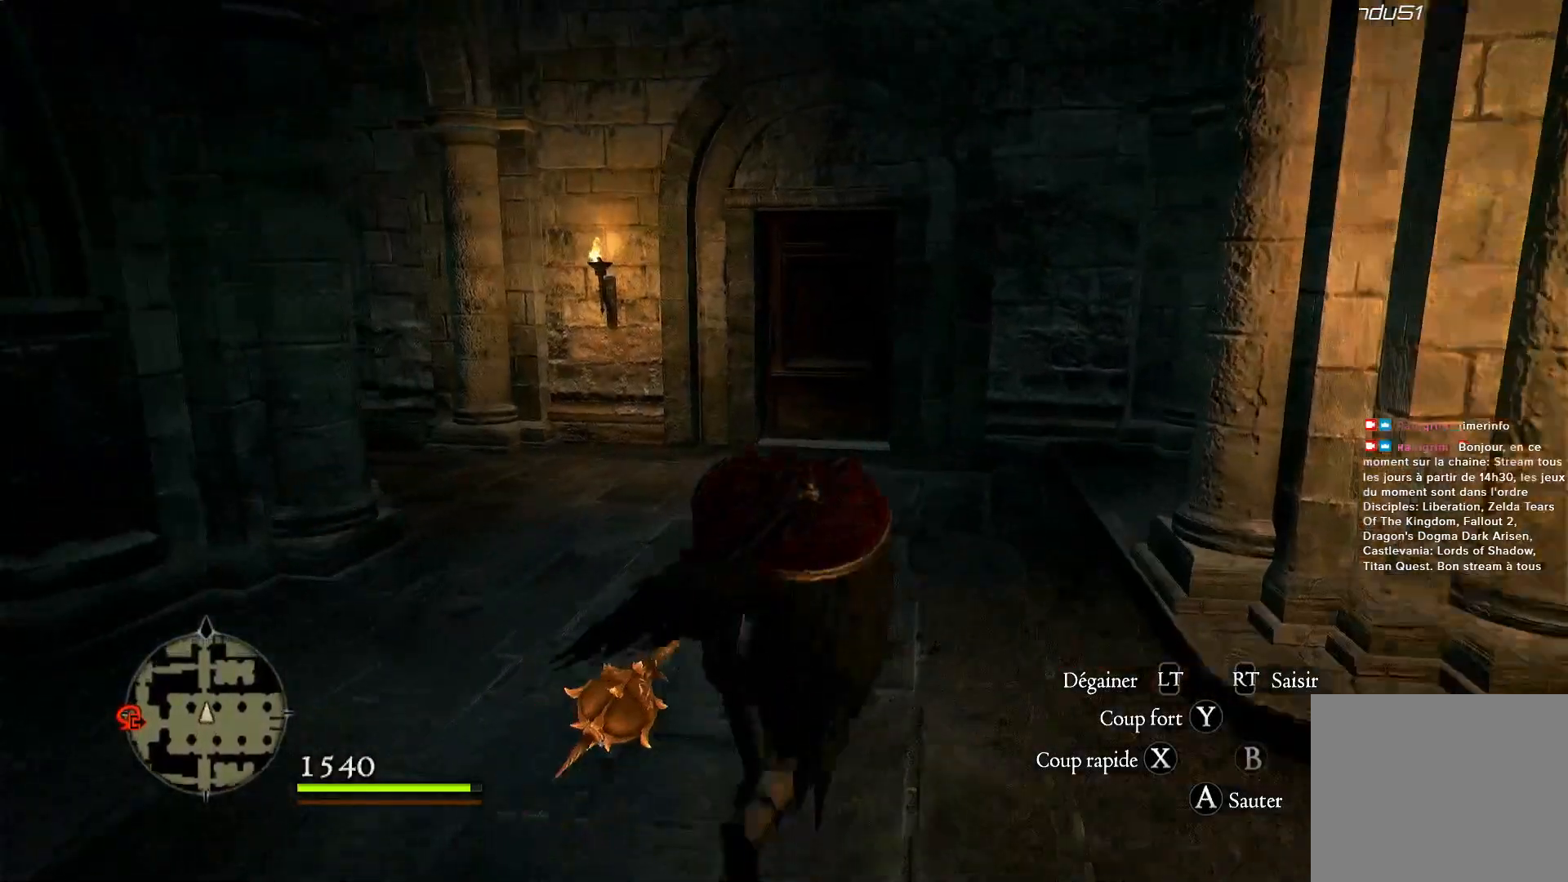
{"buttons": [], "left_stick": "up", "right_stick": "down-right", "events": [[383, "right_stick", "down-right"]]}
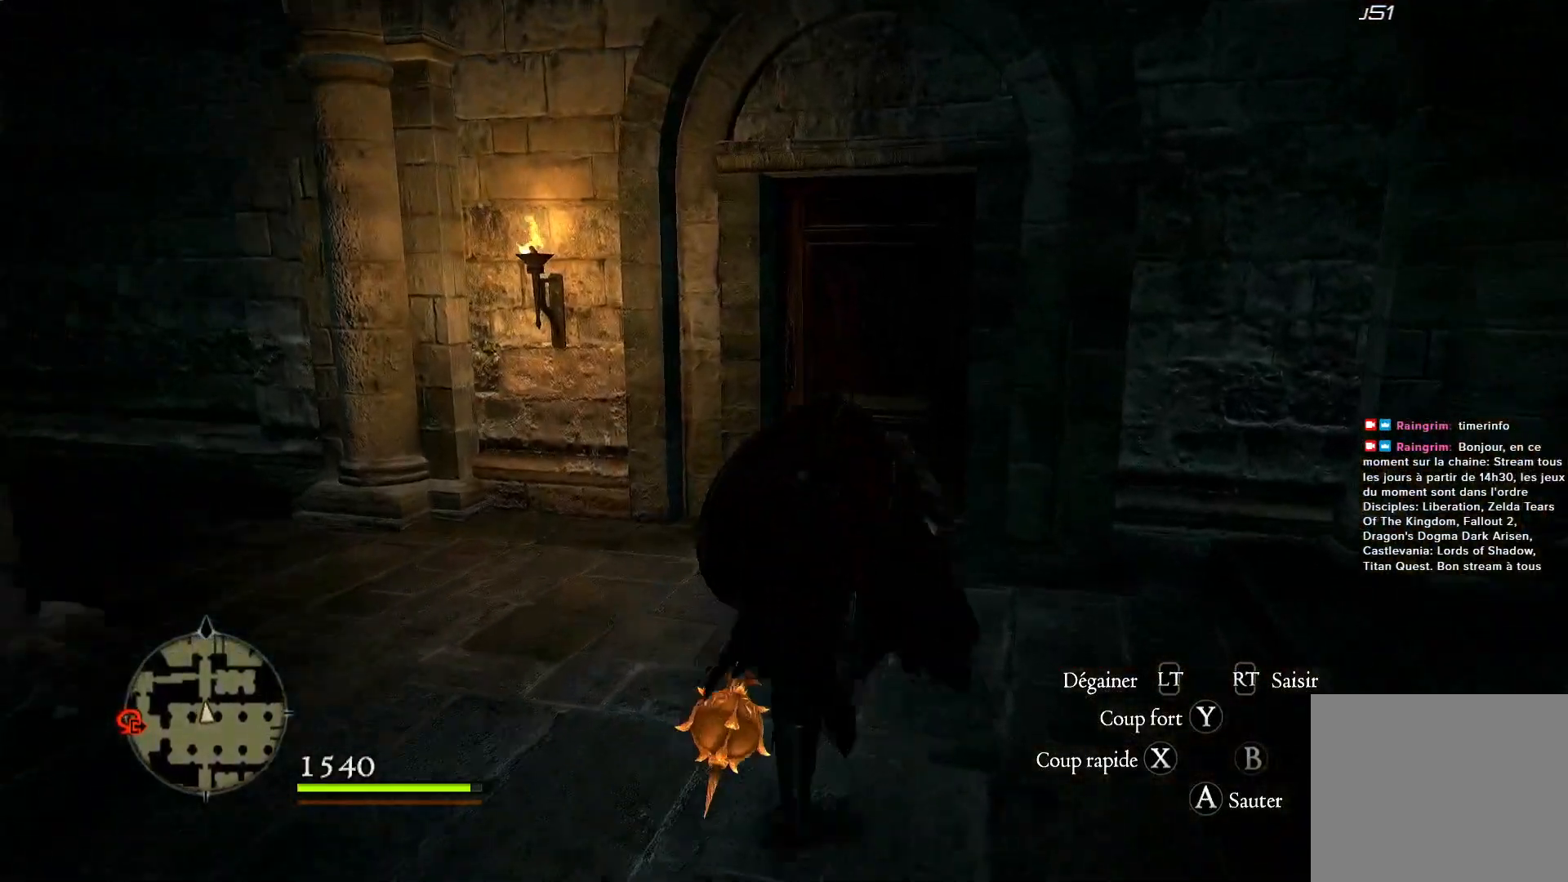
{"buttons": [], "left_stick": "center", "right_stick": "center", "events": [[133, "right_stick", "center"], [283, "left_stick", "center"]]}
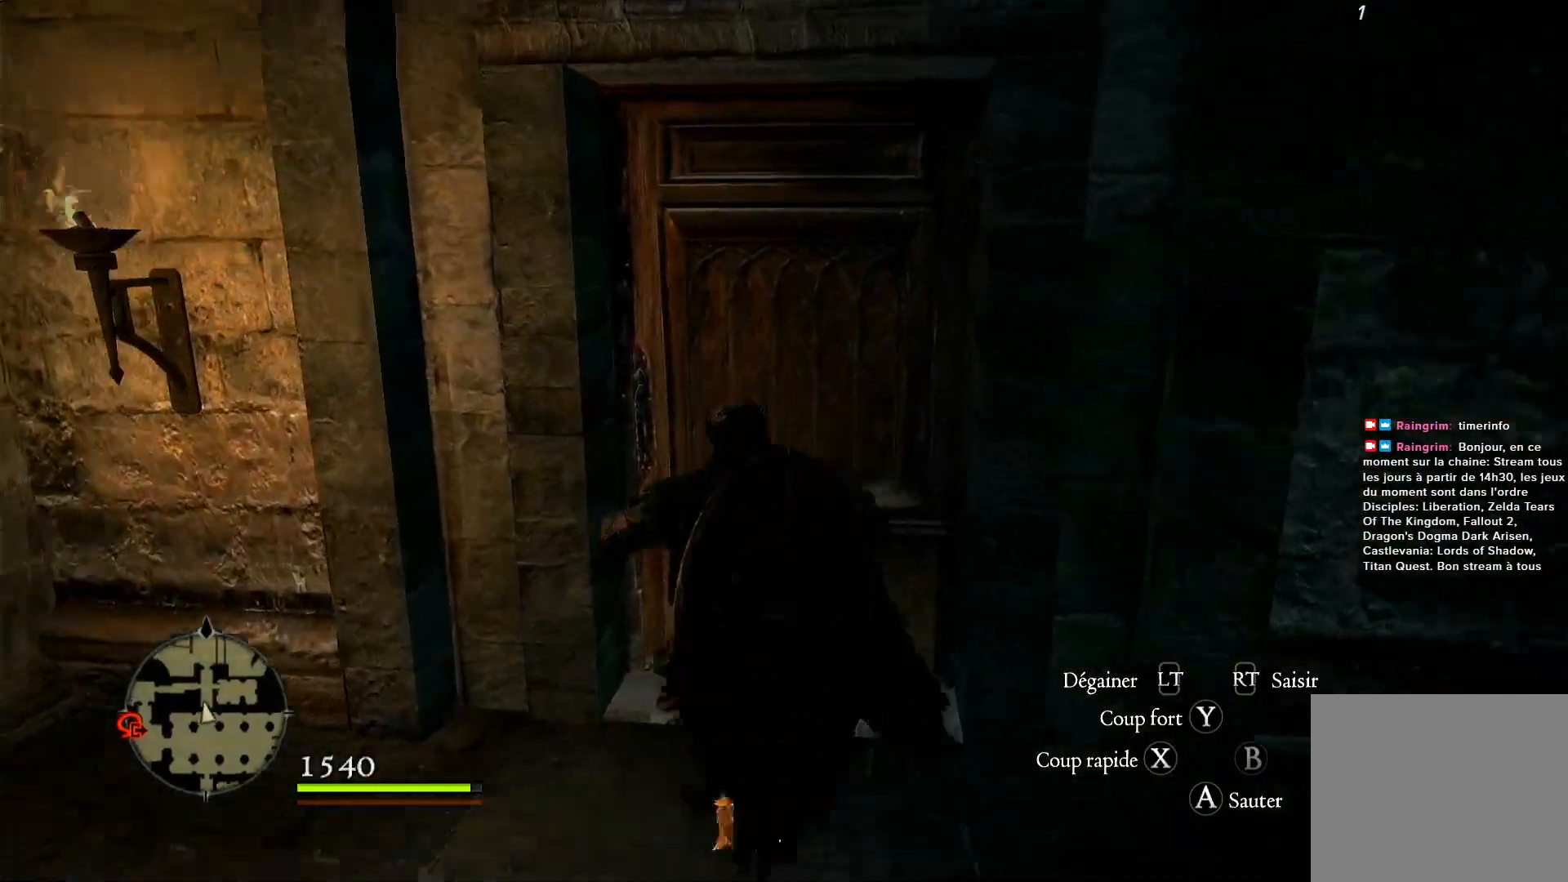
{"buttons": [], "left_stick": "up", "right_stick": "center", "events": [[33, "B", "down"], [150, "B", "up"], [217, "left_stick", "up"], [400, "B", "down"], [500, "B", "up"]]}
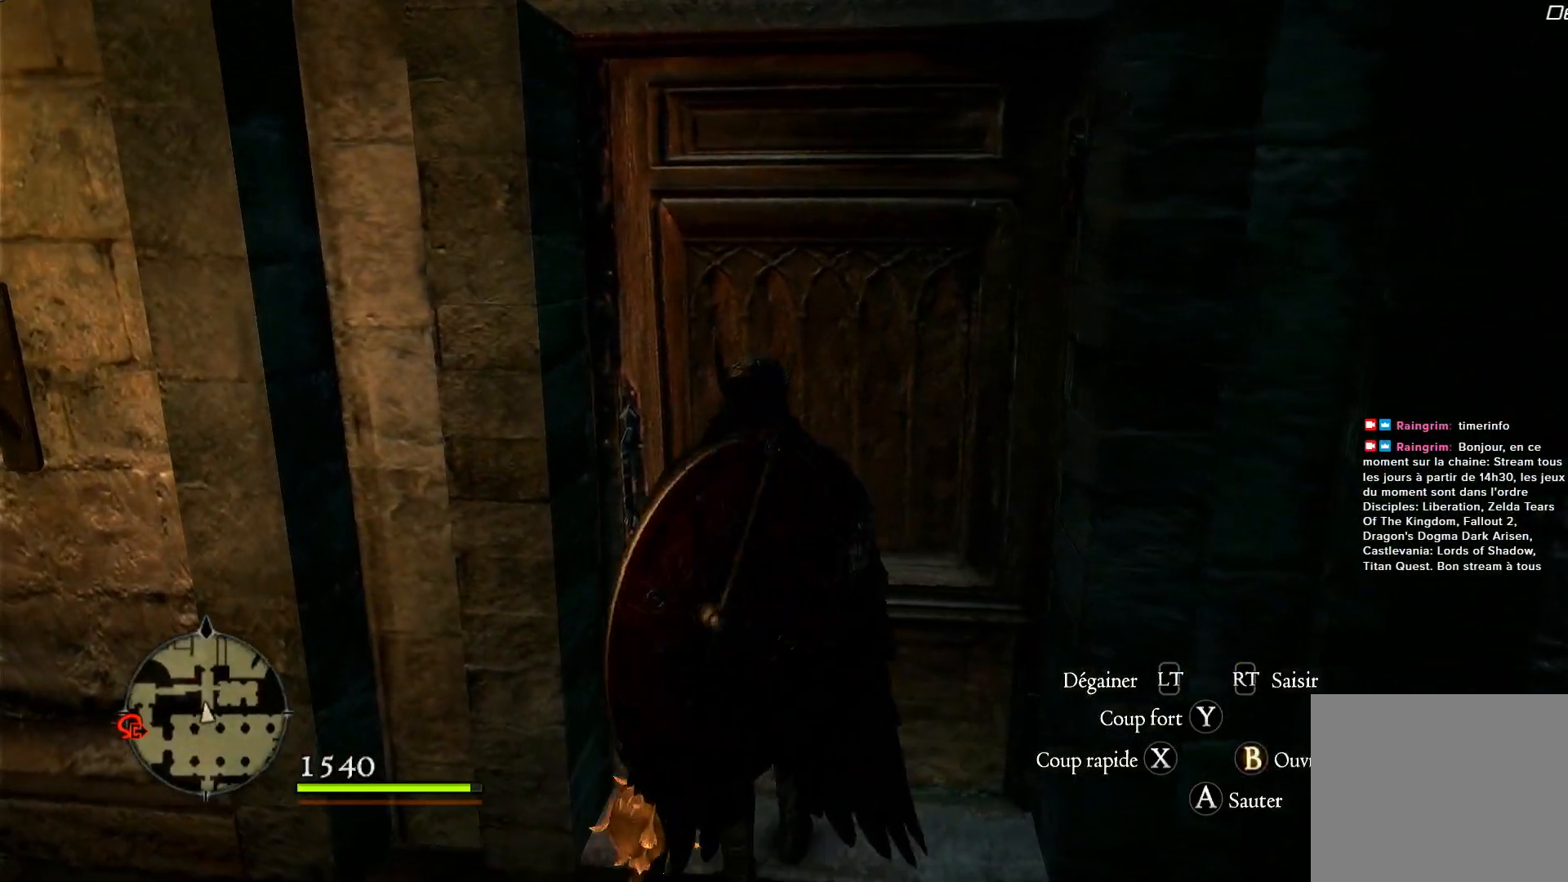
{"buttons": [], "left_stick": "up", "right_stick": "center", "events": [[233, "B", "down"], [333, "B", "up"]]}
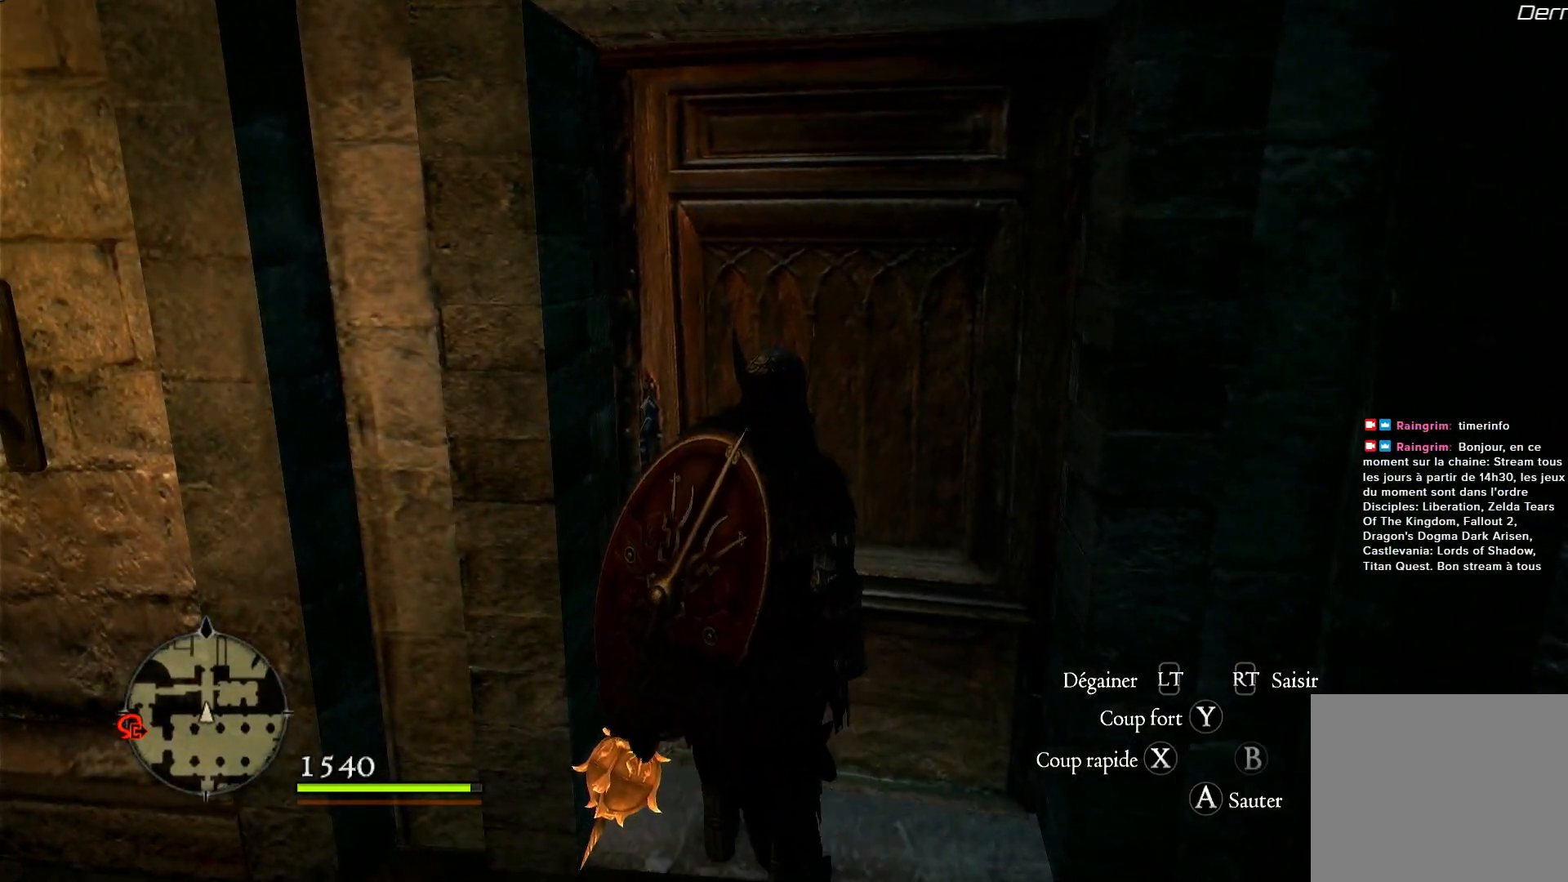
{"buttons": [], "left_stick": "up", "right_stick": "center", "events": []}
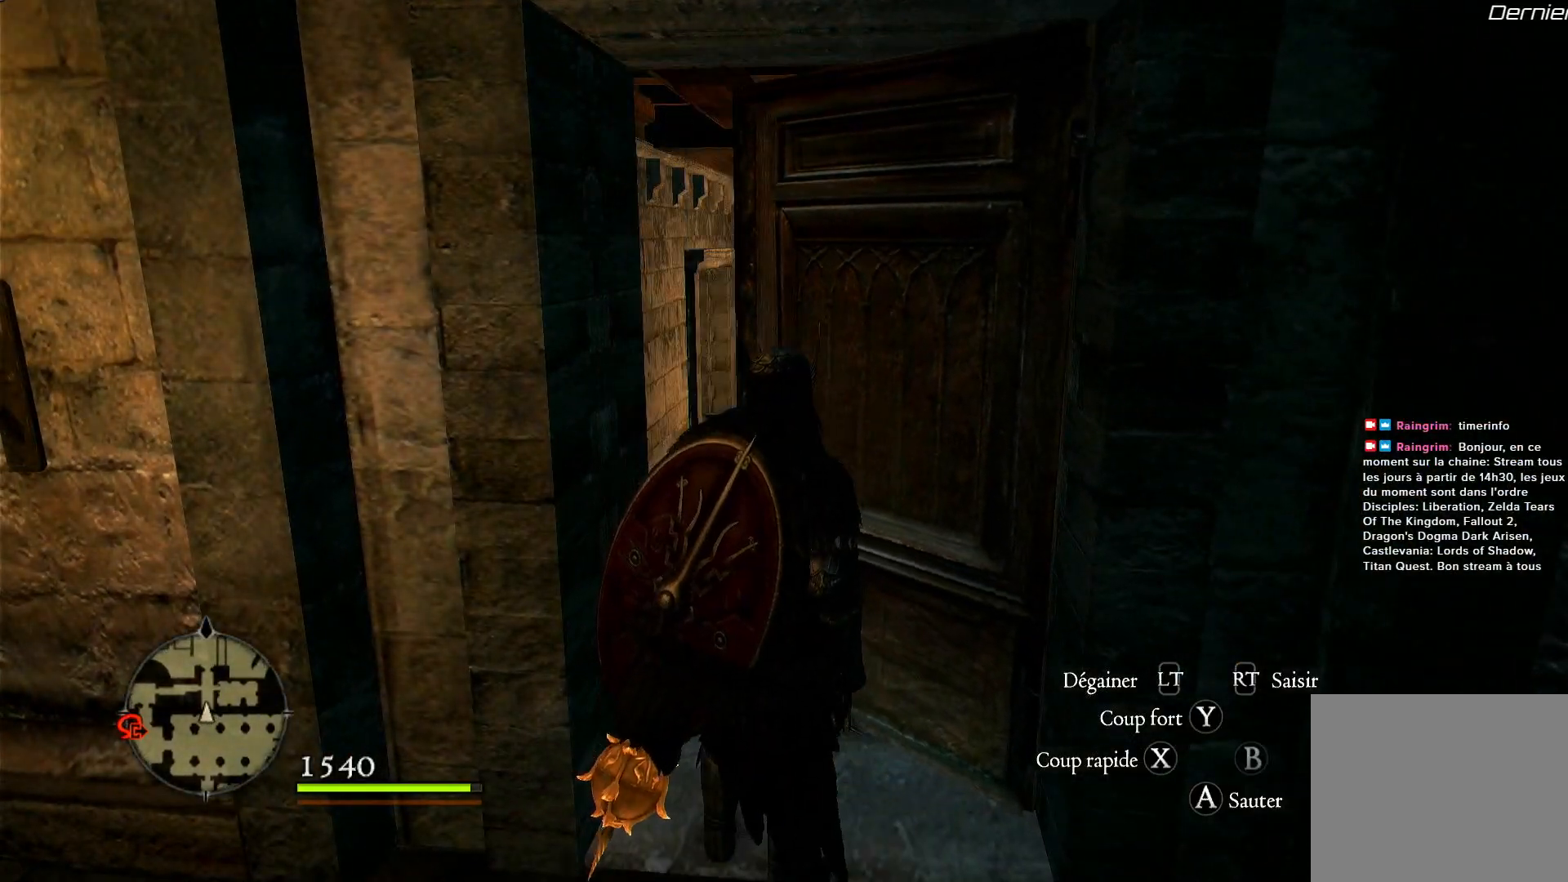
{"buttons": [], "left_stick": "up", "right_stick": "down-right", "events": [[317, "right_stick", "down-right"]]}
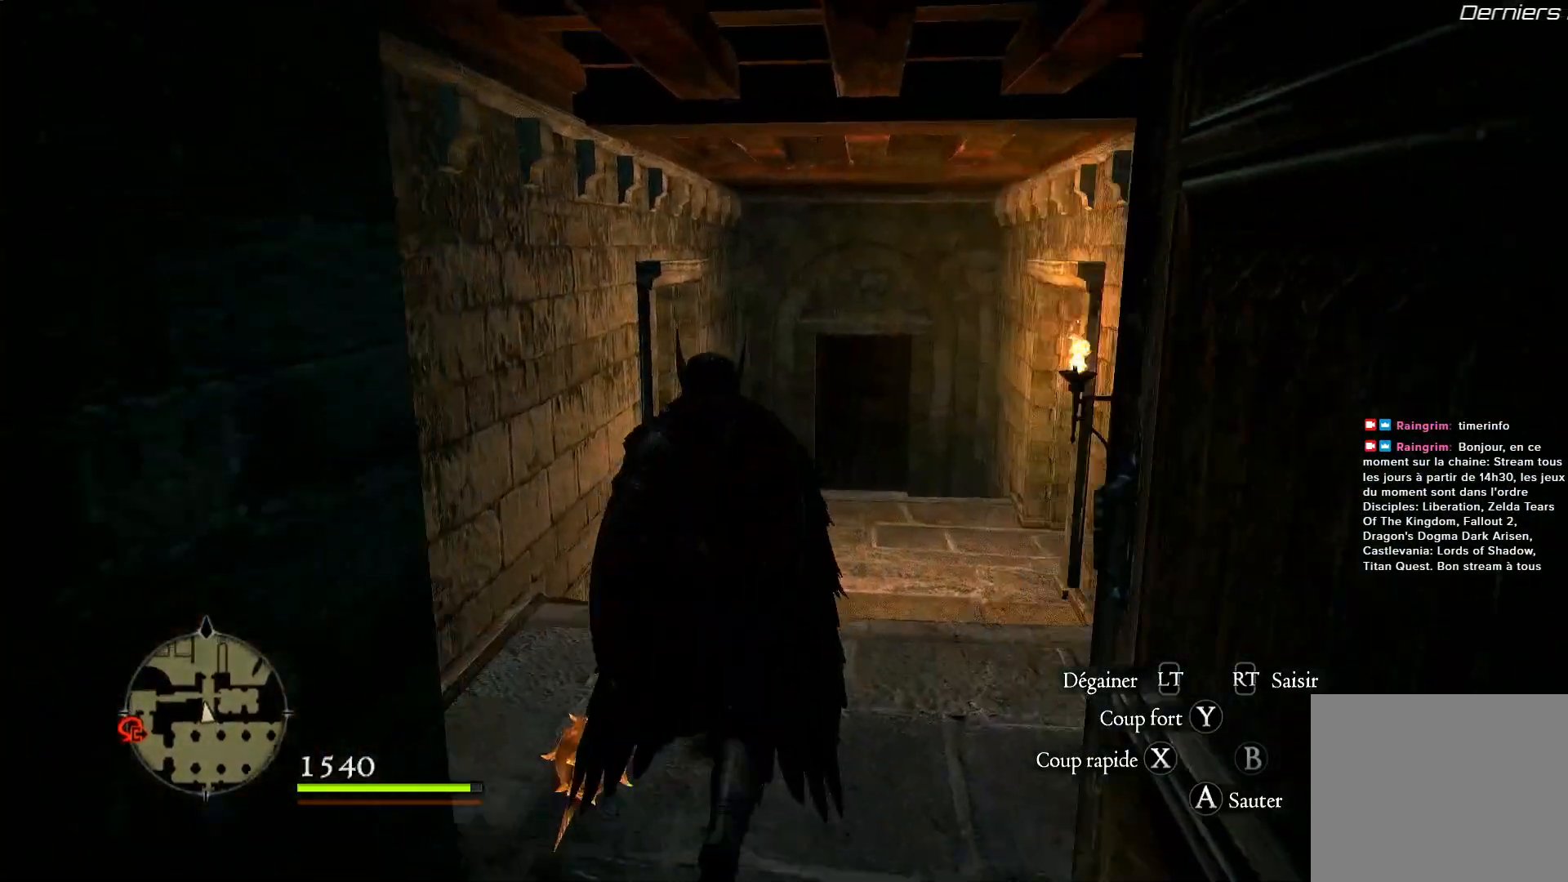
{"buttons": [], "left_stick": "up", "right_stick": "right", "events": [[250, "right_stick", "right"]]}
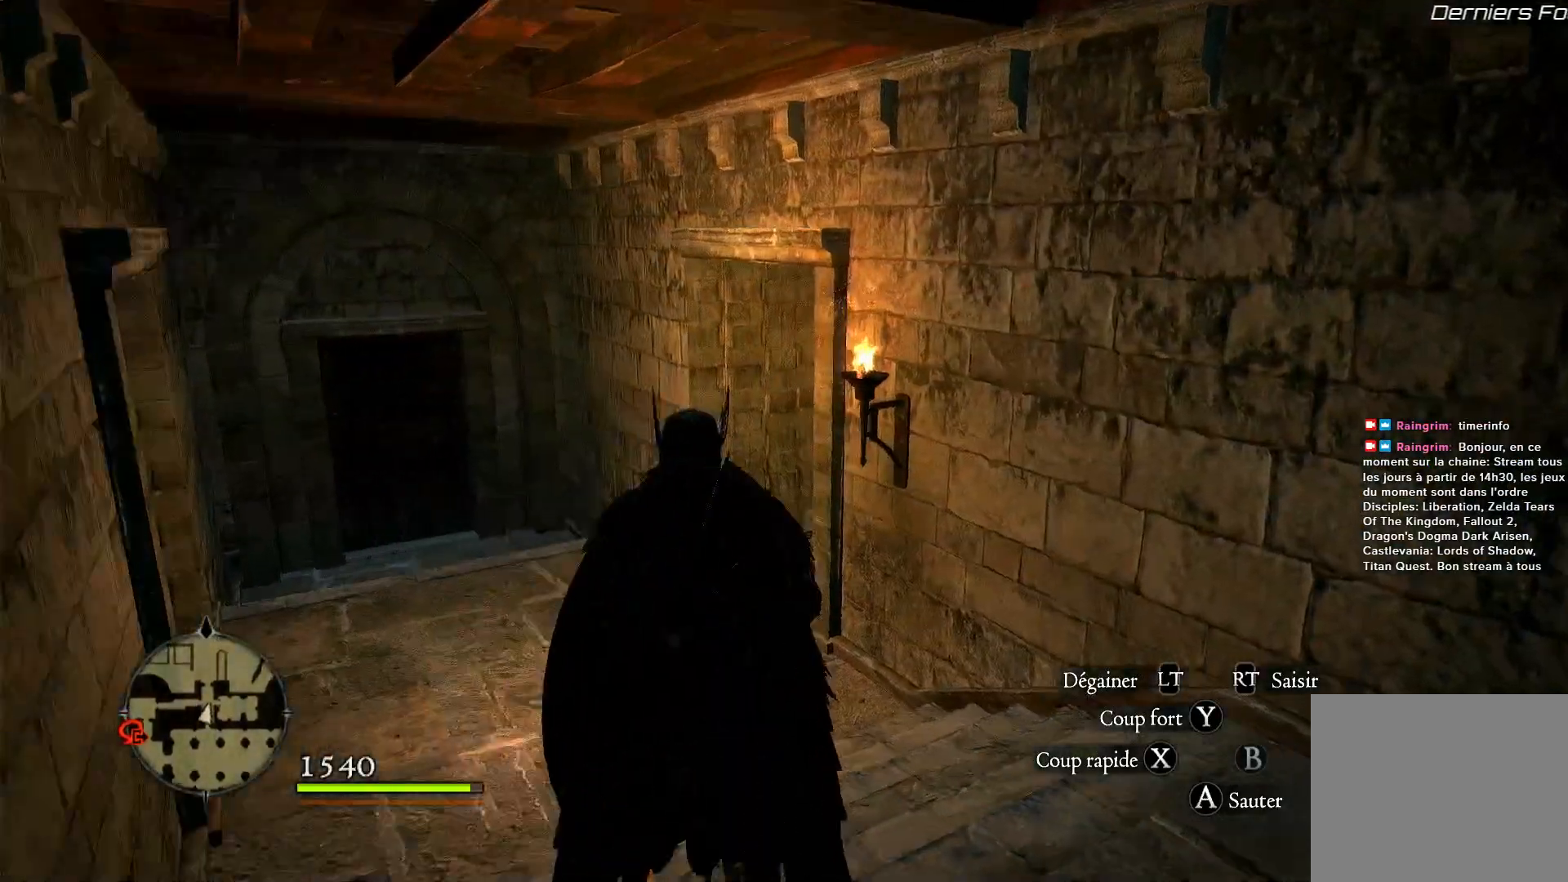
{"buttons": [], "left_stick": "up-left", "right_stick": "right", "events": [[267, "left_stick", "up-left"]]}
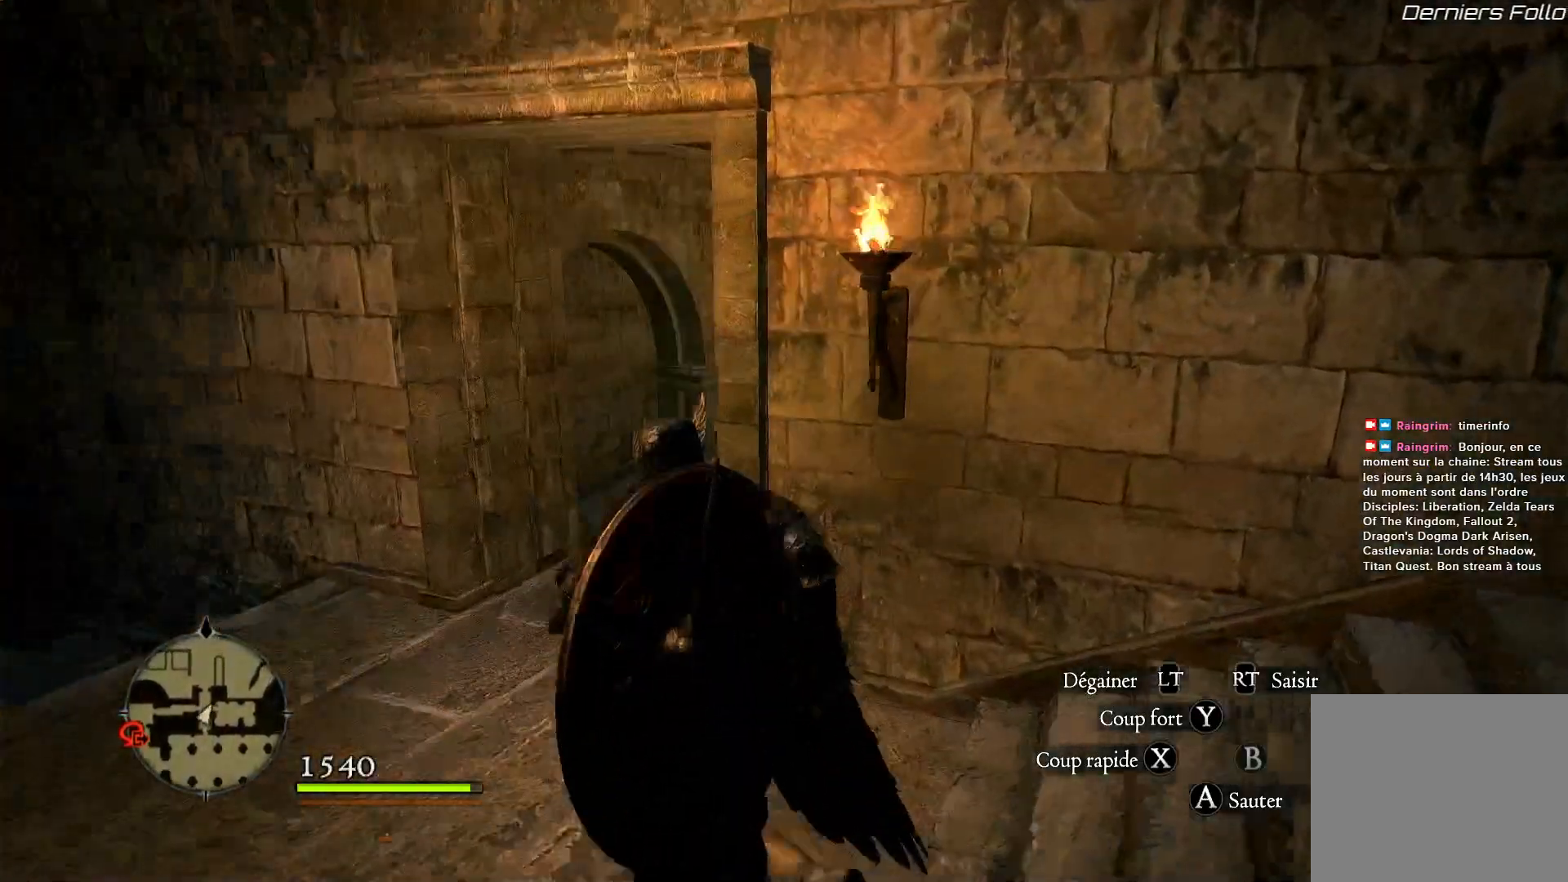
{"buttons": [], "left_stick": "up-left", "right_stick": "right", "events": []}
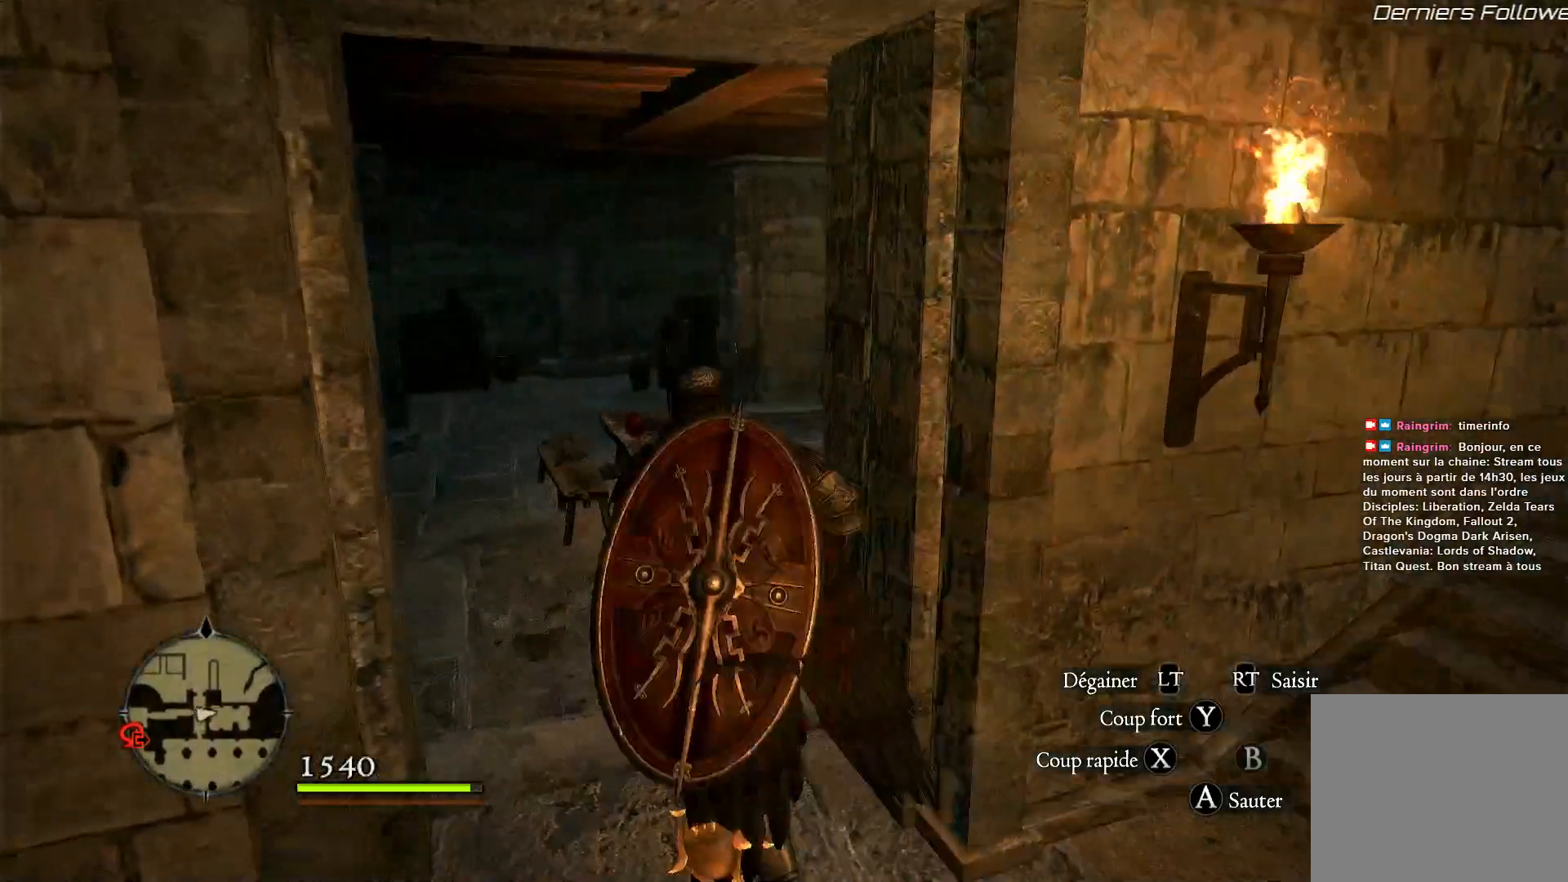
{"buttons": [], "left_stick": "up", "right_stick": "right", "events": [[33, "right_stick", "center"], [67, "left_stick", "center"], [350, "left_stick", "up"], [500, "right_stick", "right"]]}
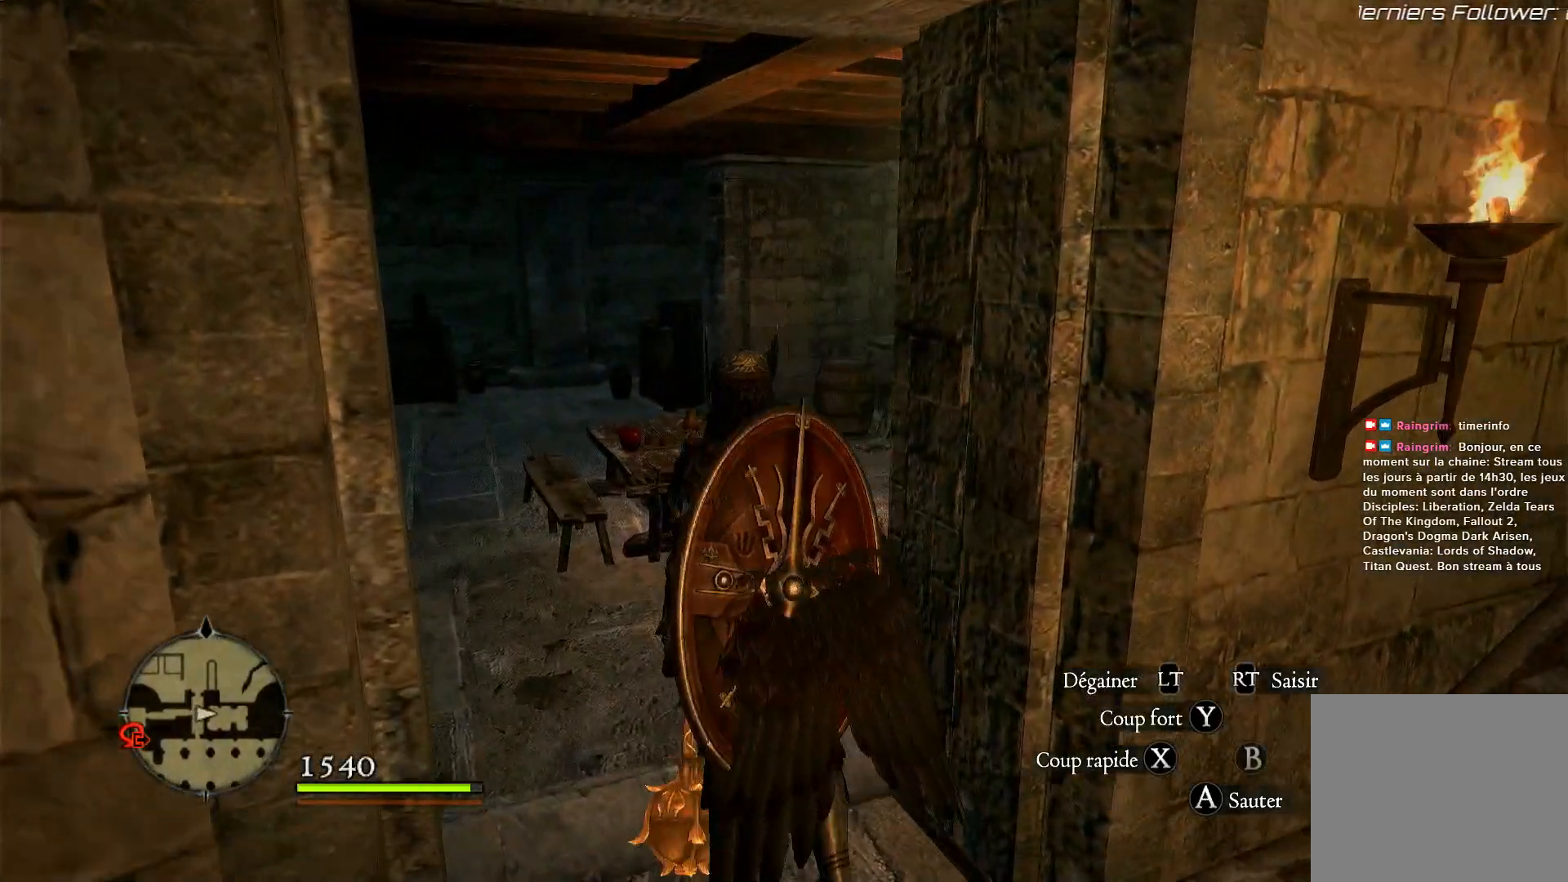
{"buttons": [], "left_stick": "right", "right_stick": "right", "events": [[183, "left_stick", "center"], [500, "left_stick", "right"]]}
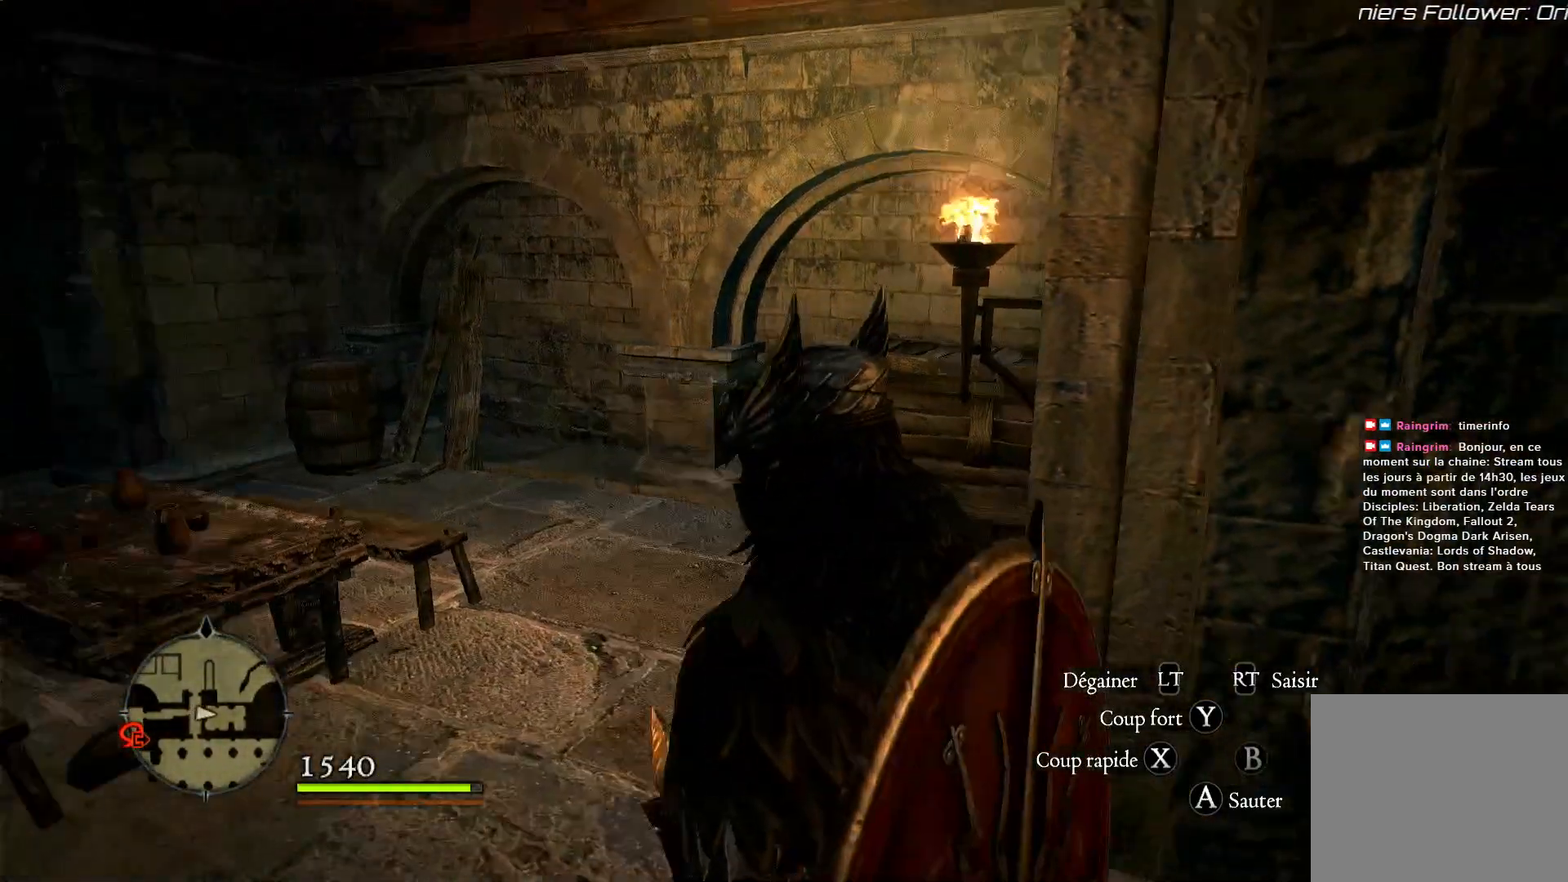
{"buttons": [], "left_stick": "up-right", "right_stick": "right", "events": [[483, "left_stick", "up-right"]]}
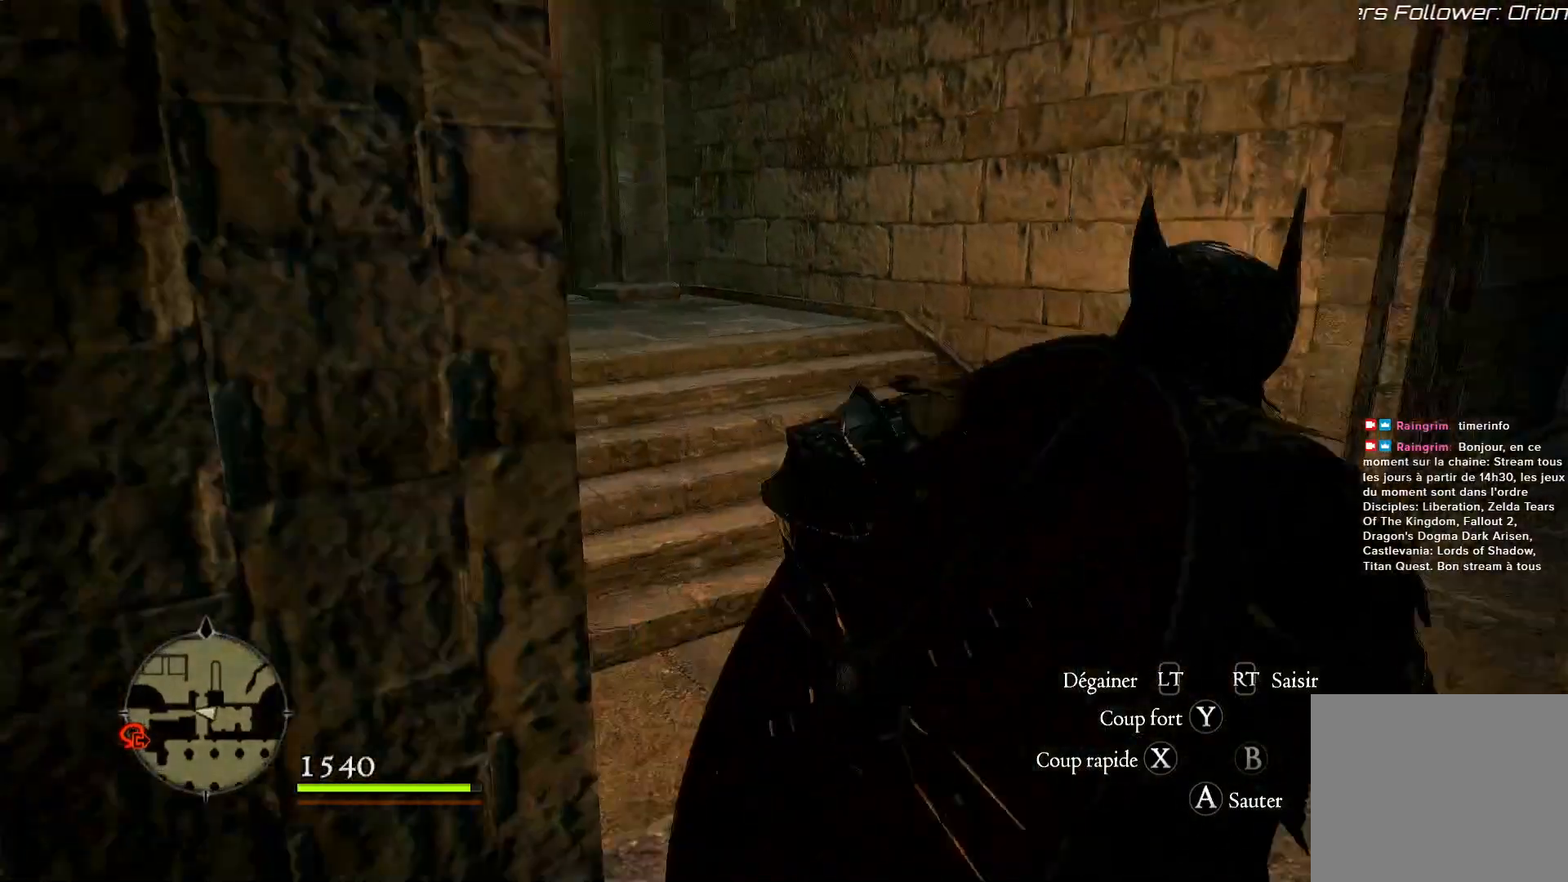
{"buttons": [], "left_stick": "up", "right_stick": "center", "events": [[167, "left_stick", "up"], [300, "right_stick", "center"]]}
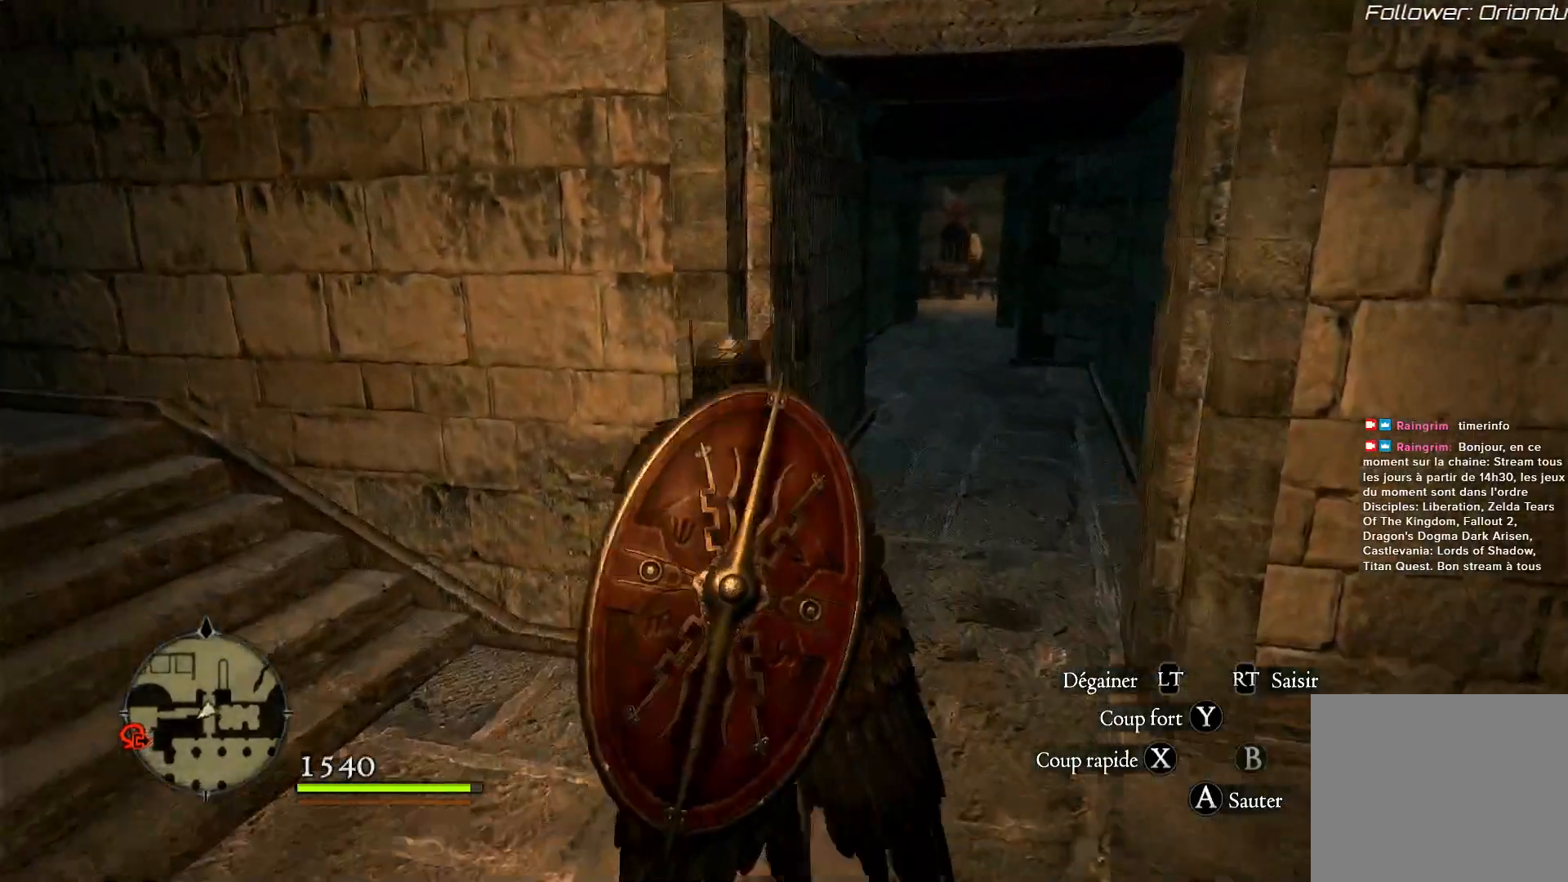
{"buttons": [], "left_stick": "center", "right_stick": "center", "events": [[33, "left_stick", "center"]]}
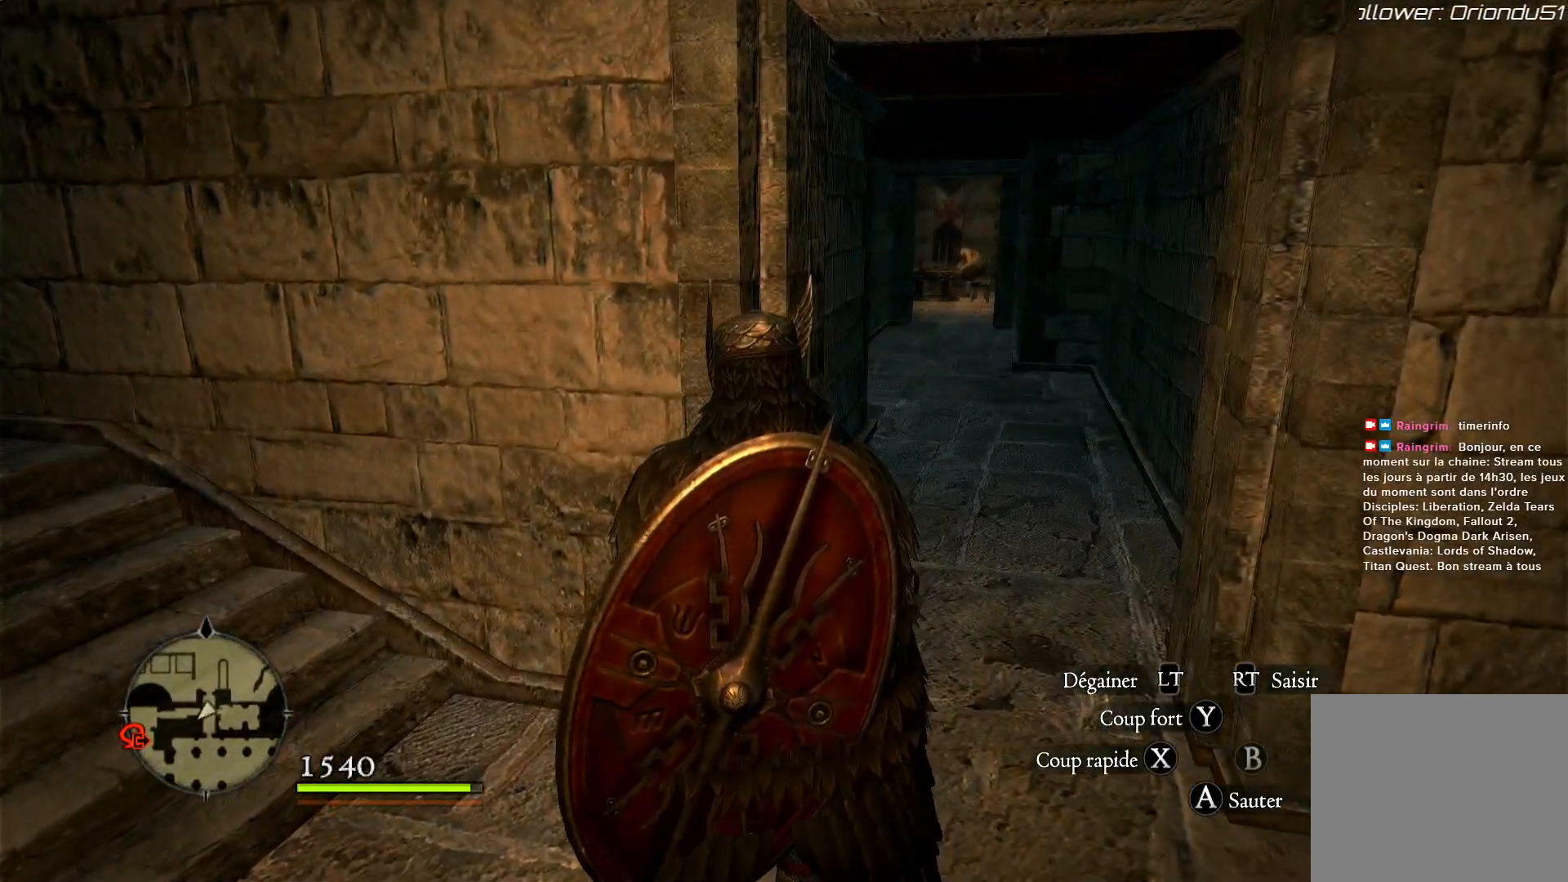
{"buttons": [], "left_stick": "center", "right_stick": "right", "events": [[67, "right_stick", "right"]]}
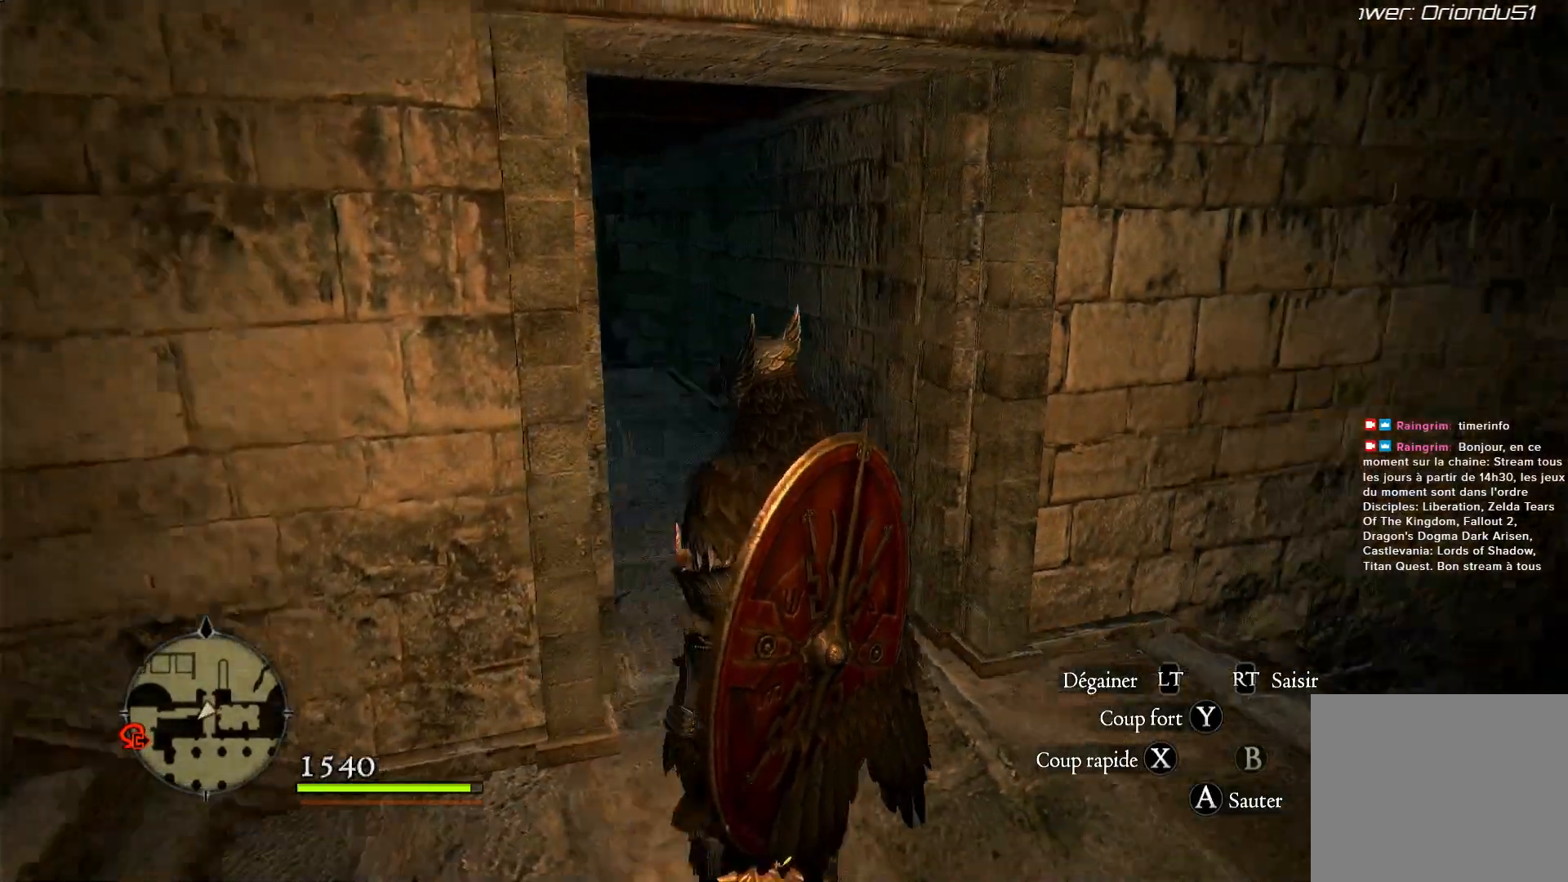
{"buttons": [], "left_stick": "up-left", "right_stick": "center", "events": [[200, "left_stick", "up-left"], [333, "right_stick", "center"]]}
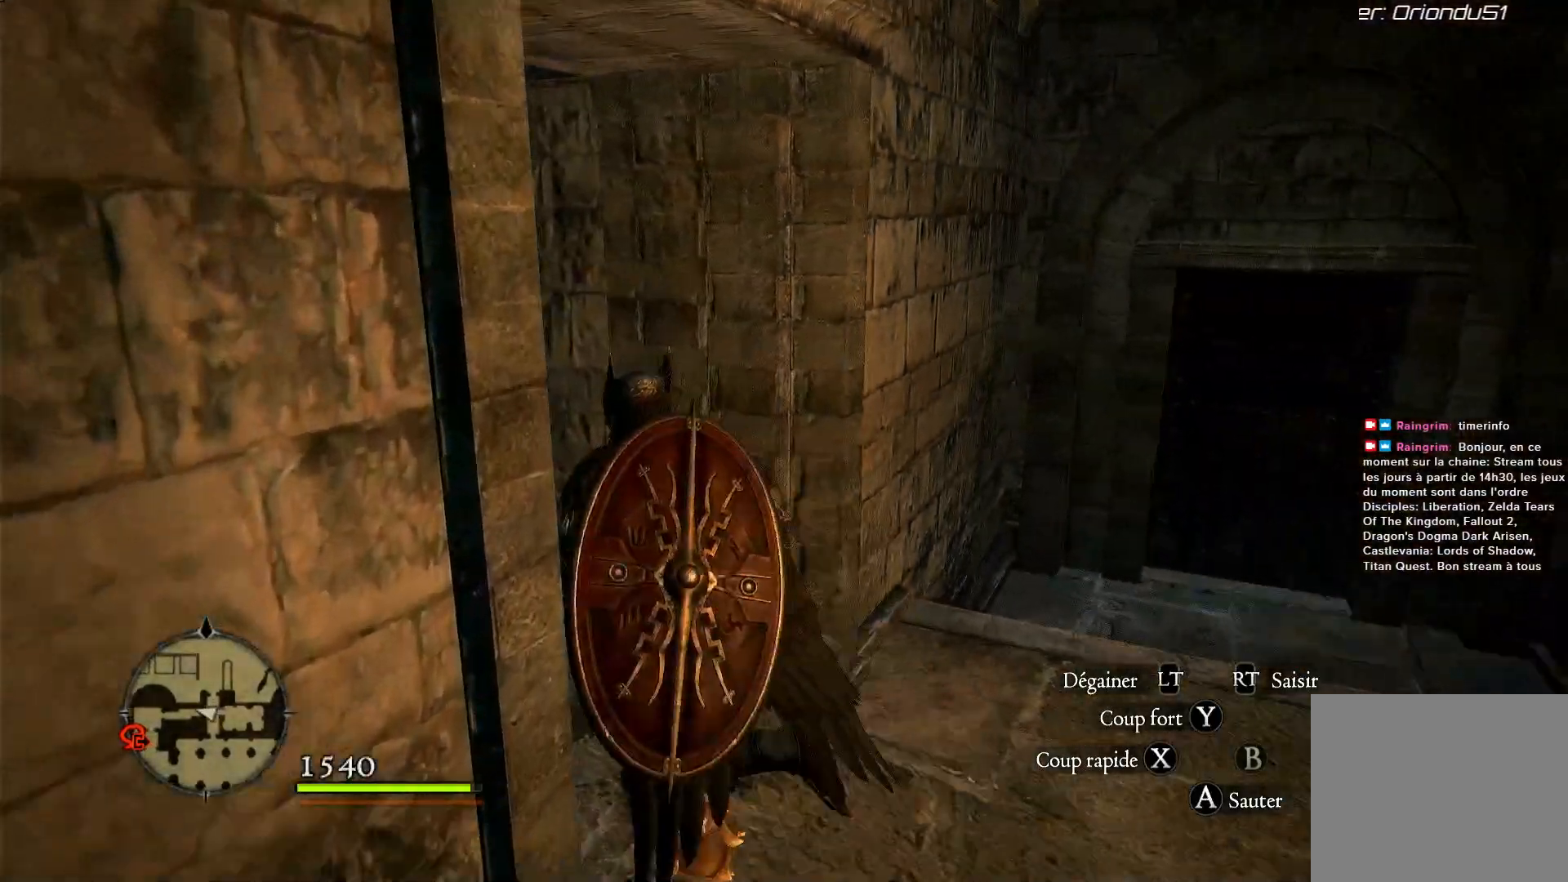
{"buttons": ["L3"], "left_stick": "up-left", "right_stick": "left", "events": [[83, "right_stick", "left"], [450, "L3", "down"]]}